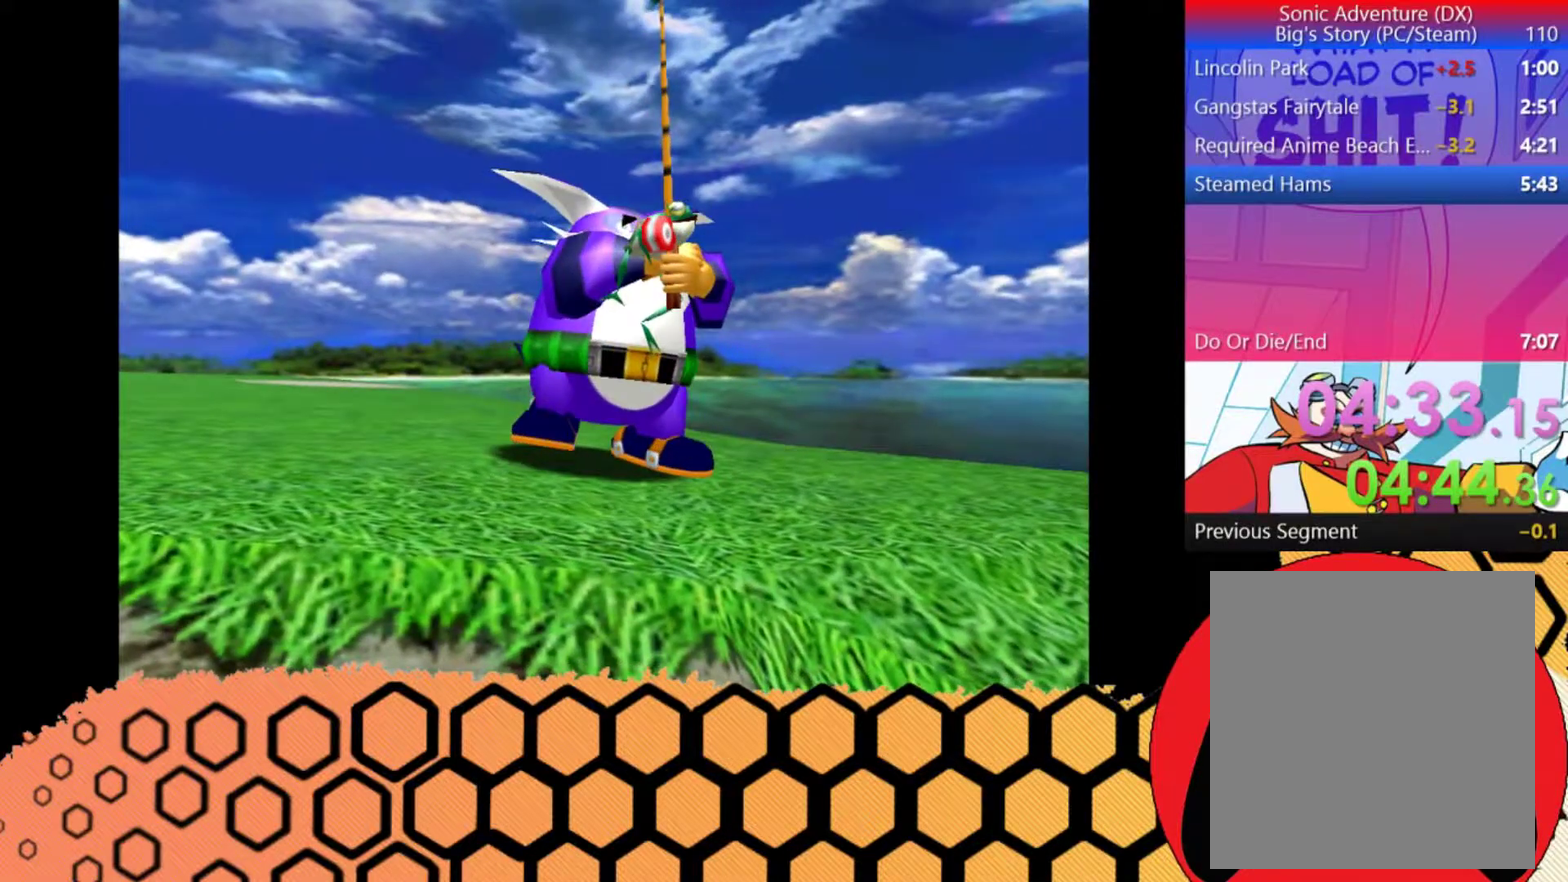
Gameplay with a controller (Xbox layout); each line is a JSON object with the inputs held at the frame after it. "events" lists button and stick changes between this image and that frame as [ms after this image, input, new state], when the widget could be followed in between. Not read: L3 R3 right_stick.
{"buttons": [], "left_stick": "center", "events": [[67, "A", "up"], [133, "A", "down"], [200, "A", "up"], [267, "A", "down"], [333, "A", "up"], [433, "A", "down"], [500, "A", "up"]]}
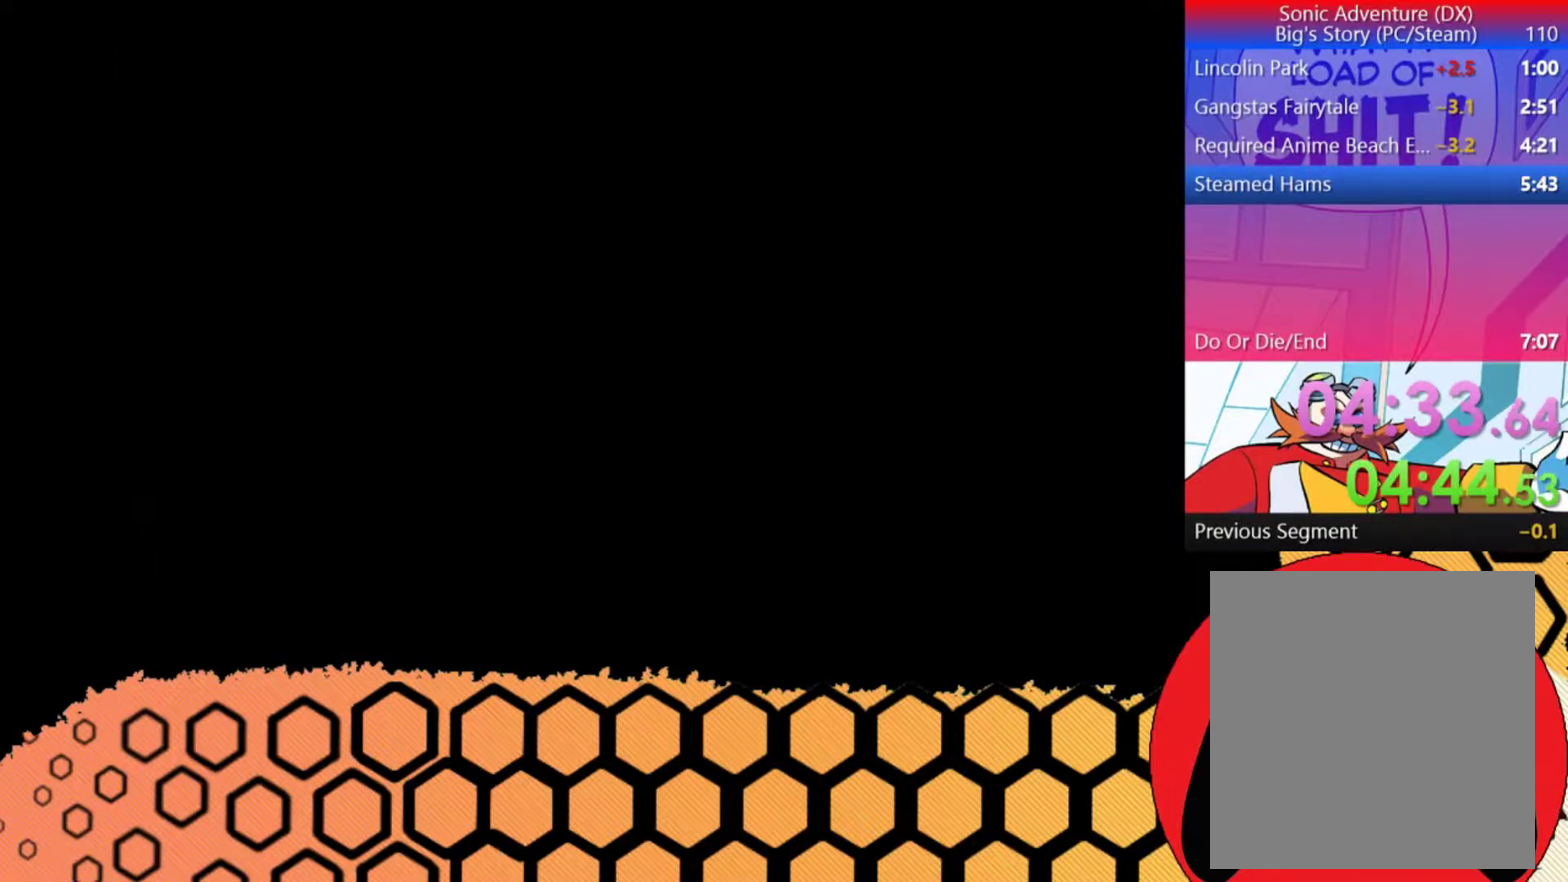
{"buttons": ["A"], "left_stick": "center", "events": [[300, "START", "down"], [333, "A", "down"], [367, "START", "up"], [400, "A", "up"], [467, "A", "down"]]}
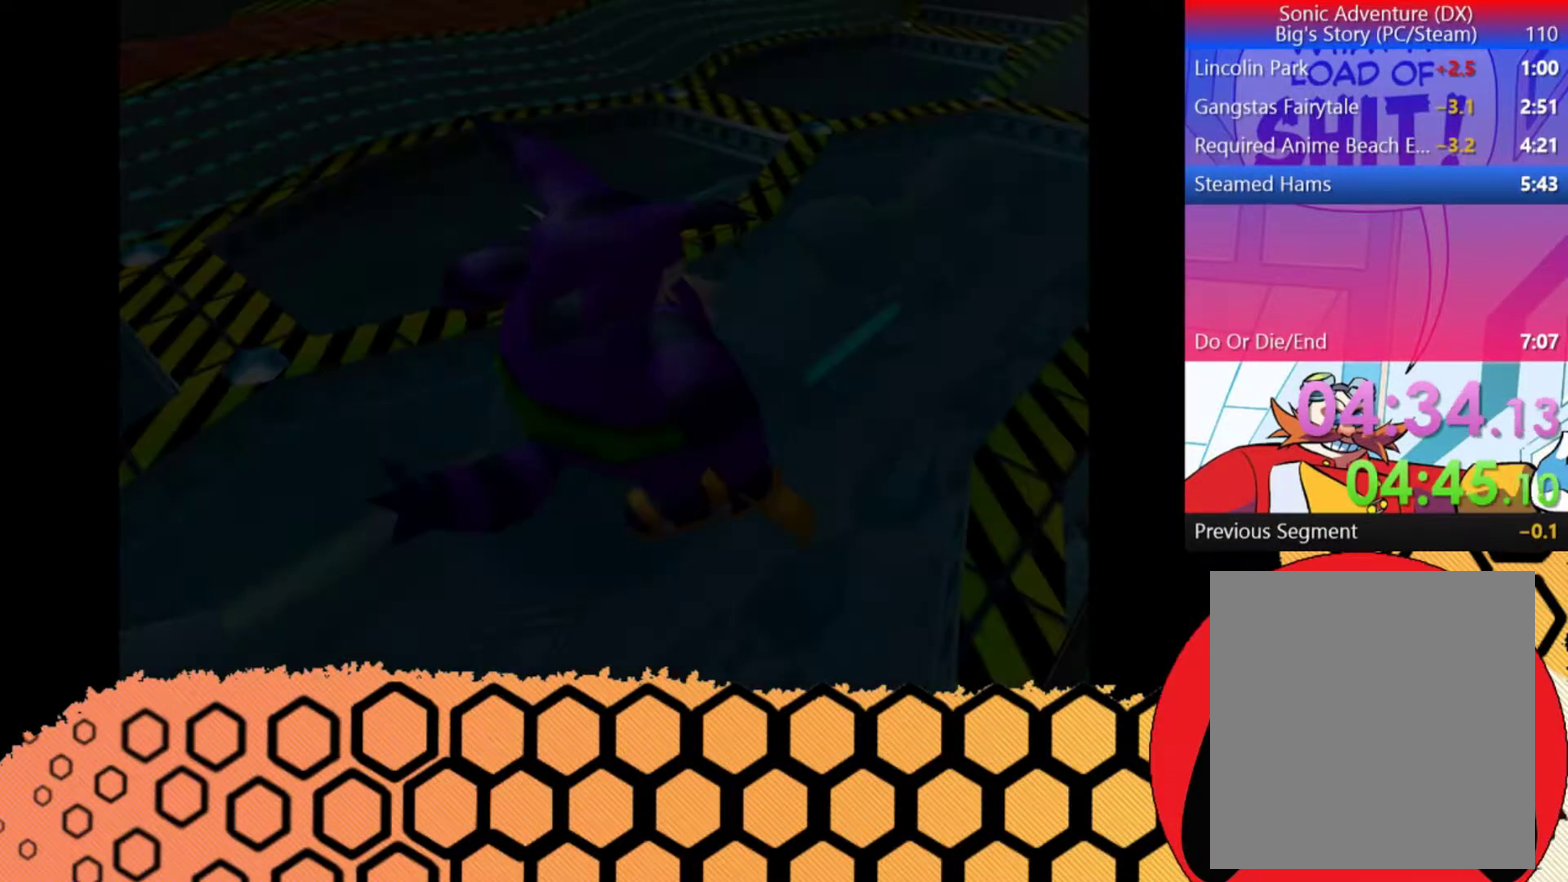
{"buttons": ["START"], "left_stick": "center", "events": [[33, "A", "up"], [100, "A", "down"], [167, "A", "up"], [167, "START", "down"], [233, "A", "down"], [233, "START", "up"], [333, "A", "up"], [467, "START", "down"]]}
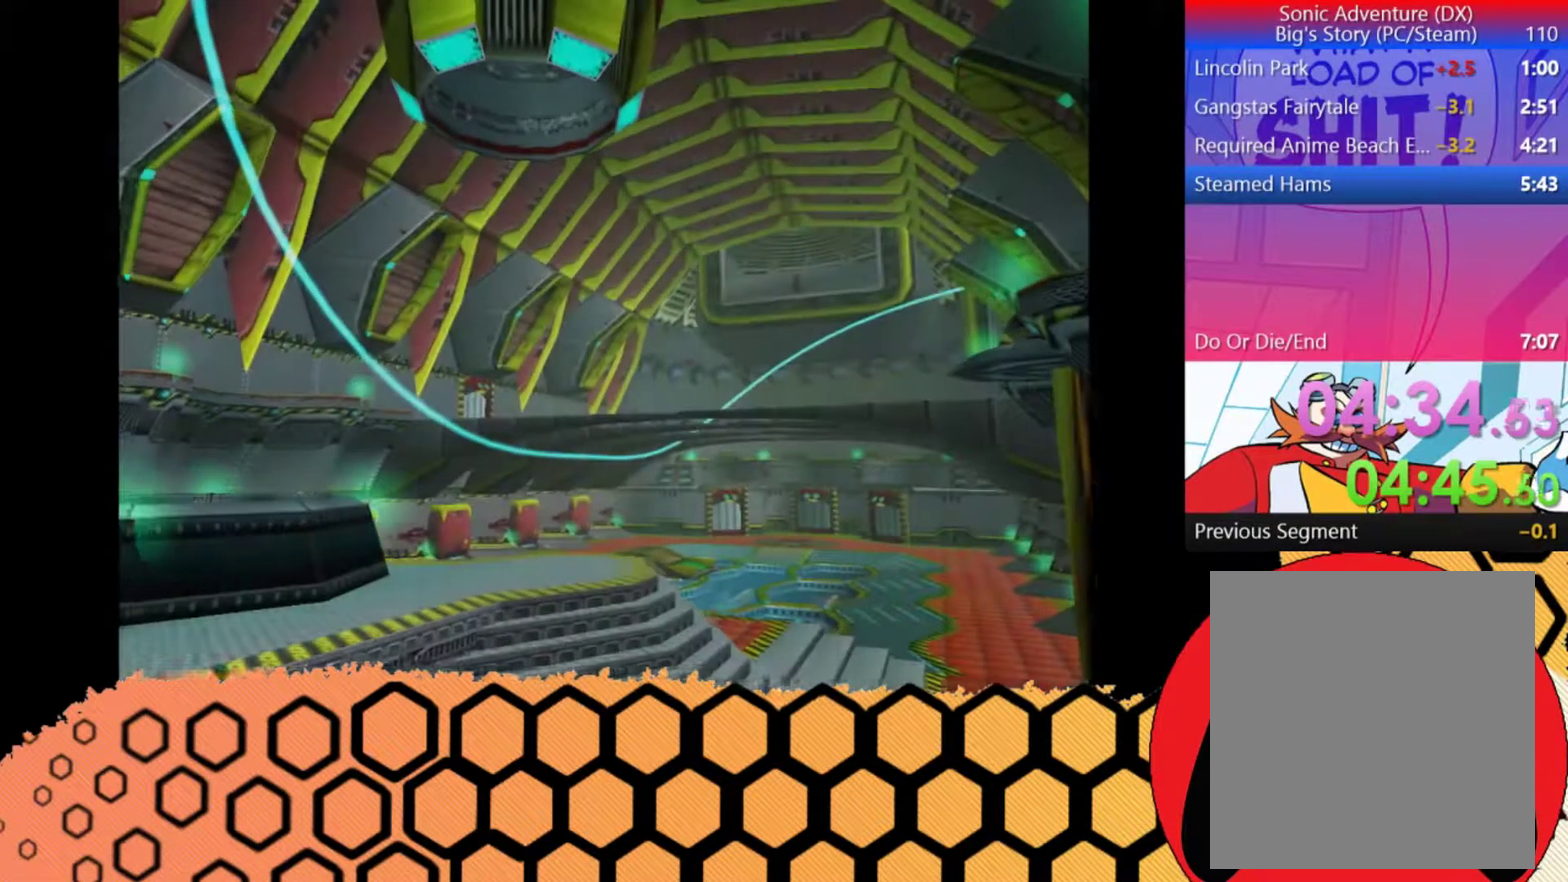
{"buttons": ["START"], "left_stick": "center", "events": [[33, "A", "down"], [33, "START", "up"], [100, "A", "up"], [100, "START", "down"], [167, "A", "down"], [167, "START", "up"], [233, "A", "up"], [233, "START", "down"], [300, "A", "down"], [300, "START", "up"], [367, "A", "up"], [433, "A", "down"], [500, "A", "up"], [500, "START", "down"]]}
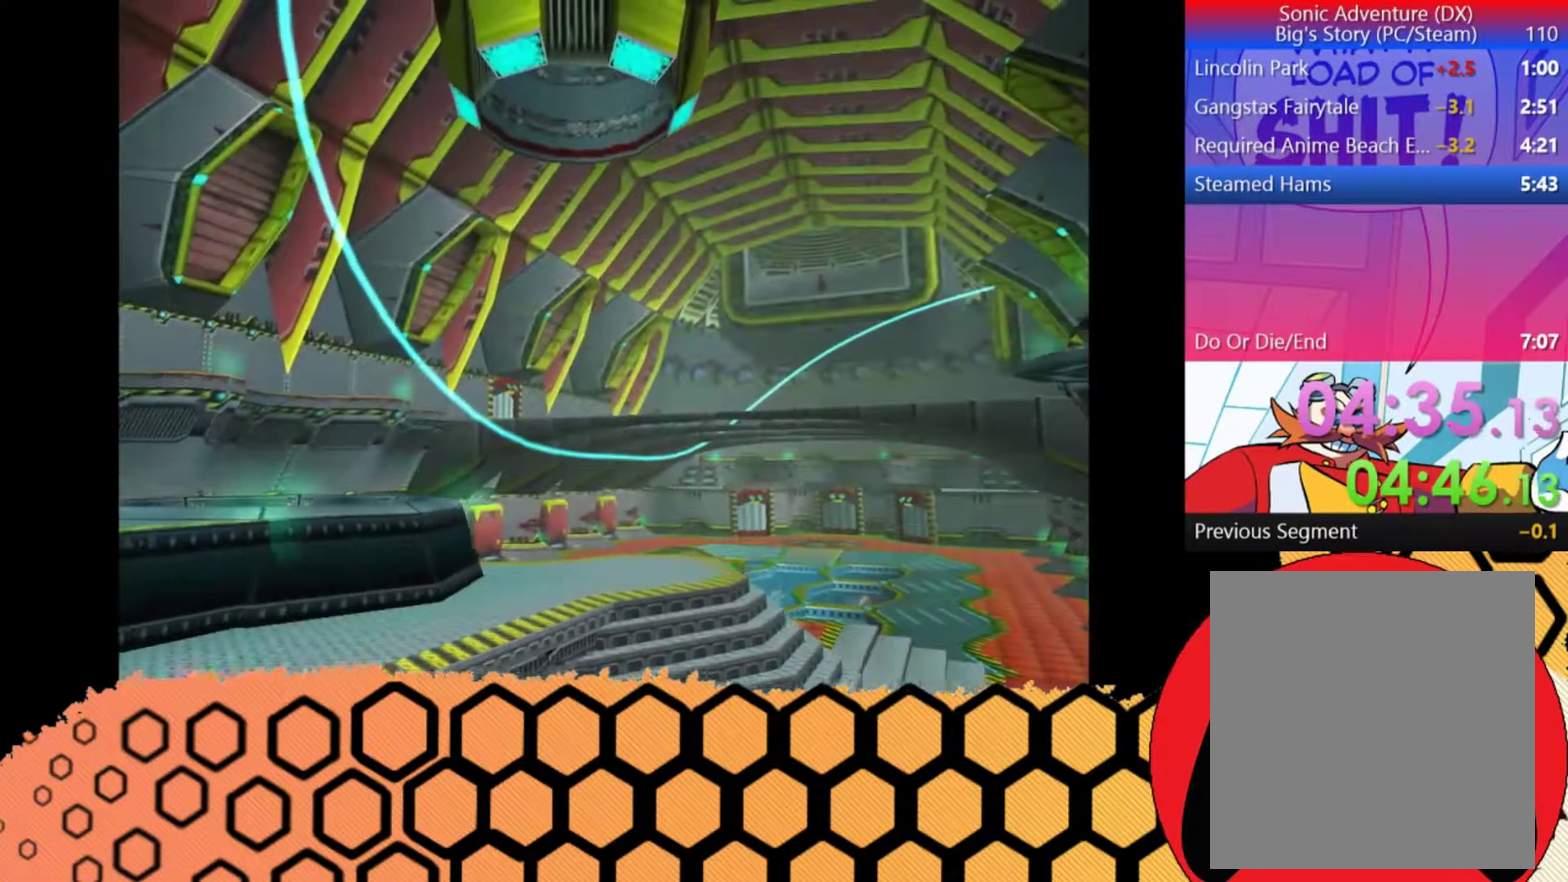
{"buttons": ["A", "START"], "left_stick": "center"}
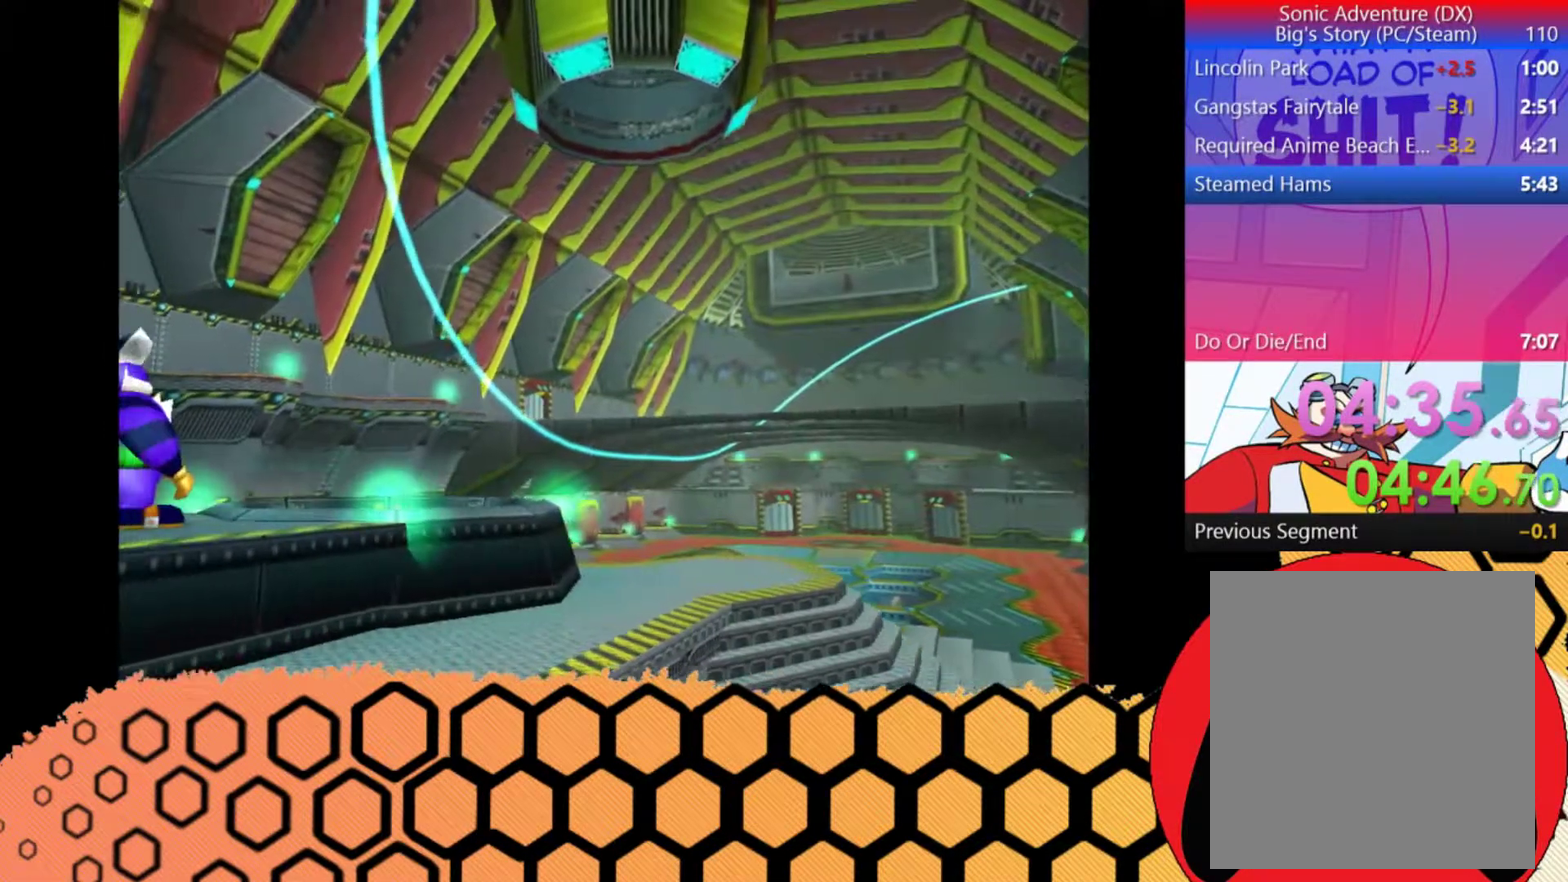
{"buttons": [], "left_stick": "up-right"}
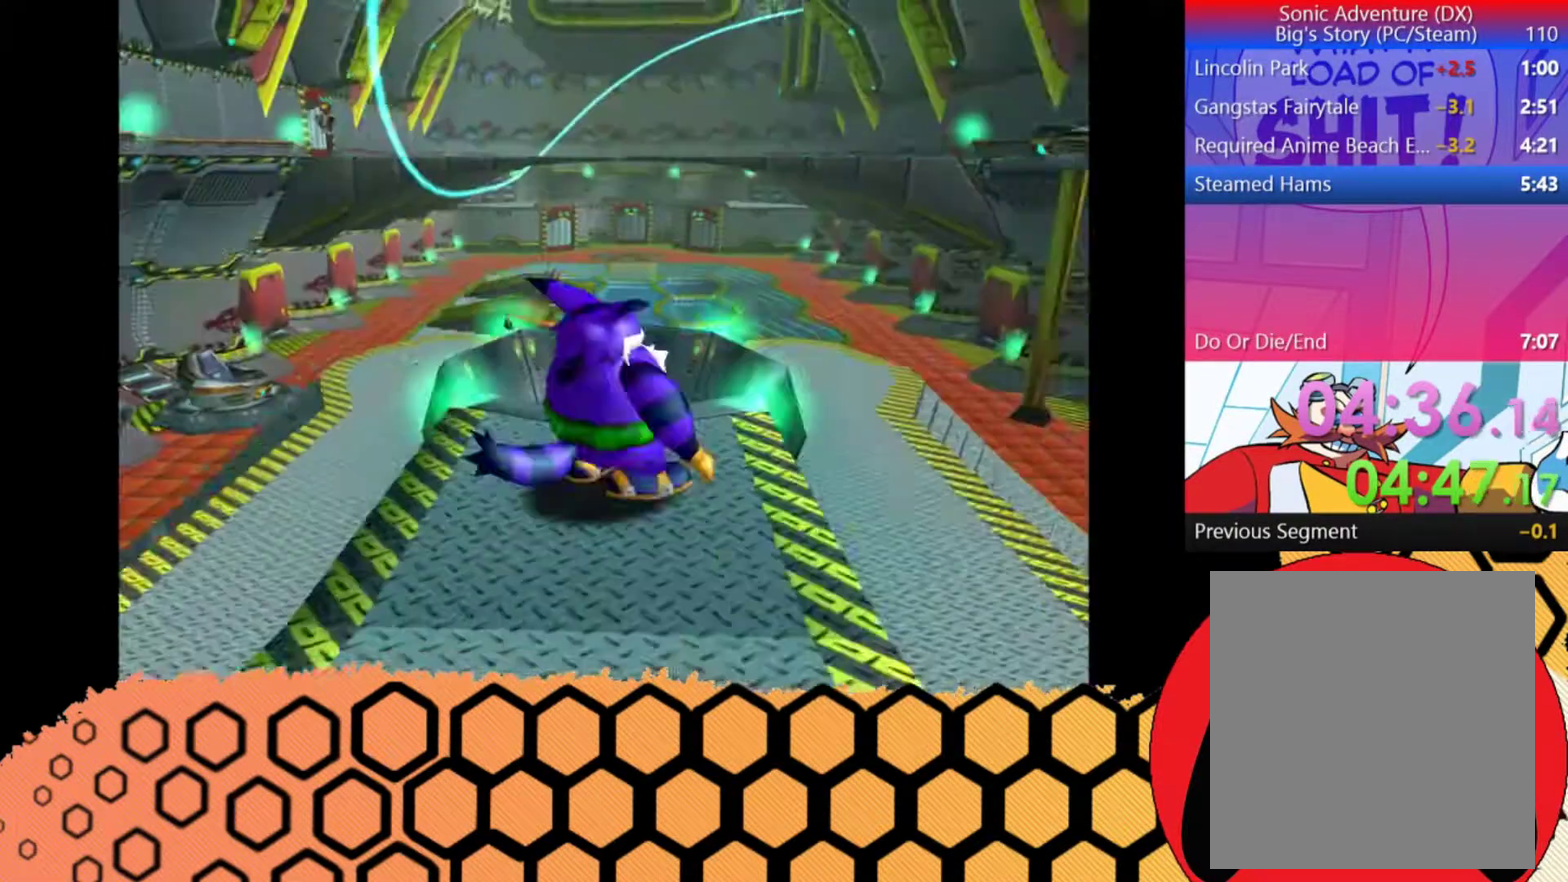
{"buttons": ["A"], "left_stick": "up", "events": [[333, "left_stick", "up"], [400, "A", "down"]]}
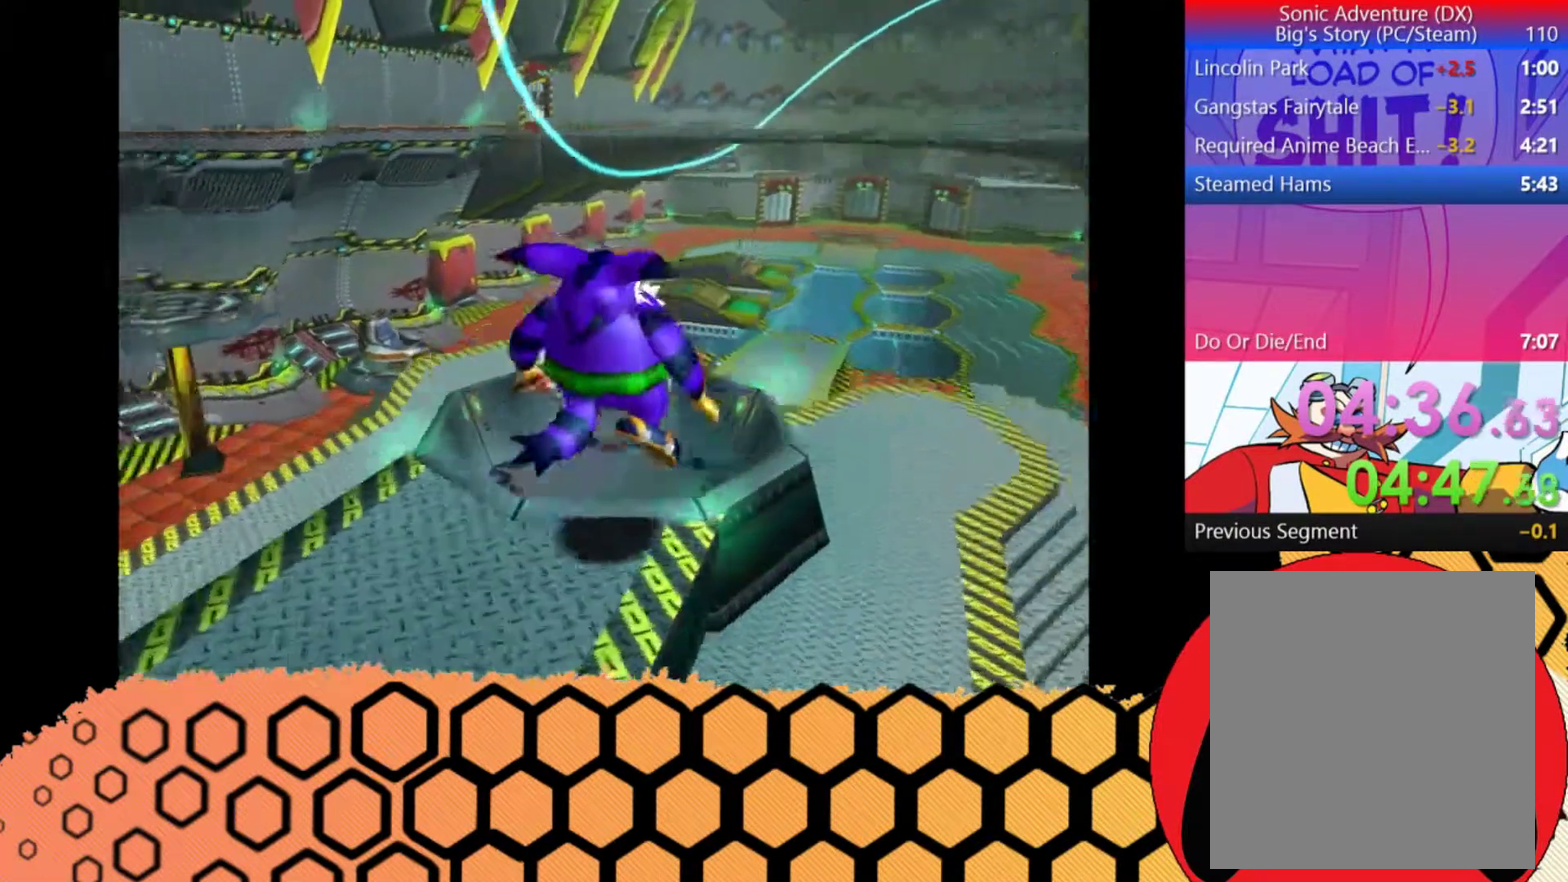
{"buttons": ["A"], "left_stick": "right", "events": [[33, "left_stick", "up-right"], [433, "left_stick", "right"]]}
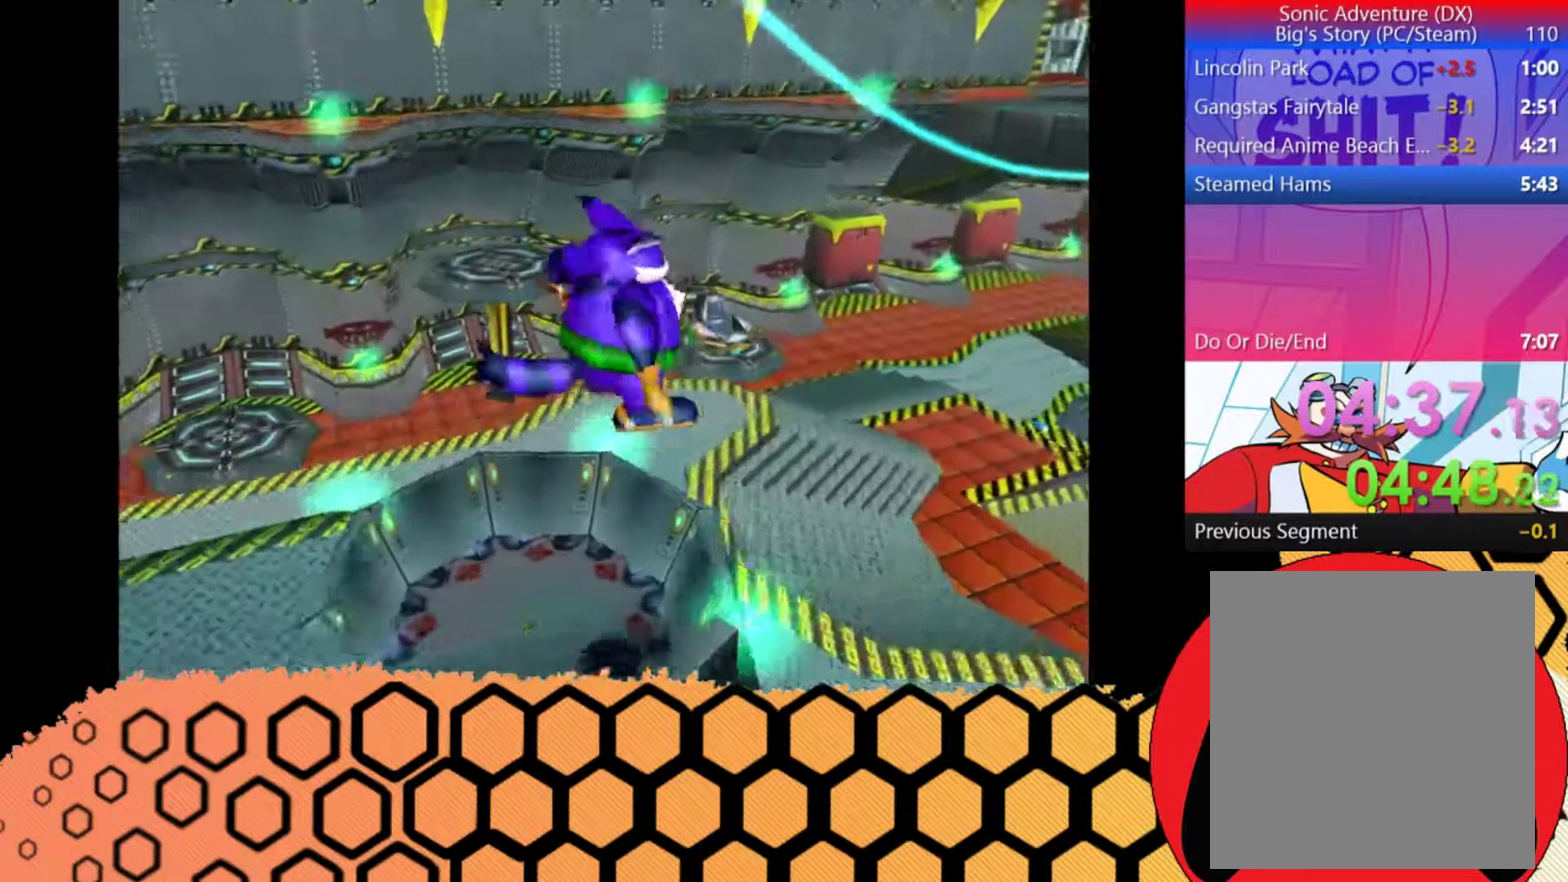
{"buttons": ["A"], "left_stick": "up-right", "events": [[167, "A", "up"], [233, "left_stick", "up-right"], [467, "A", "down"]]}
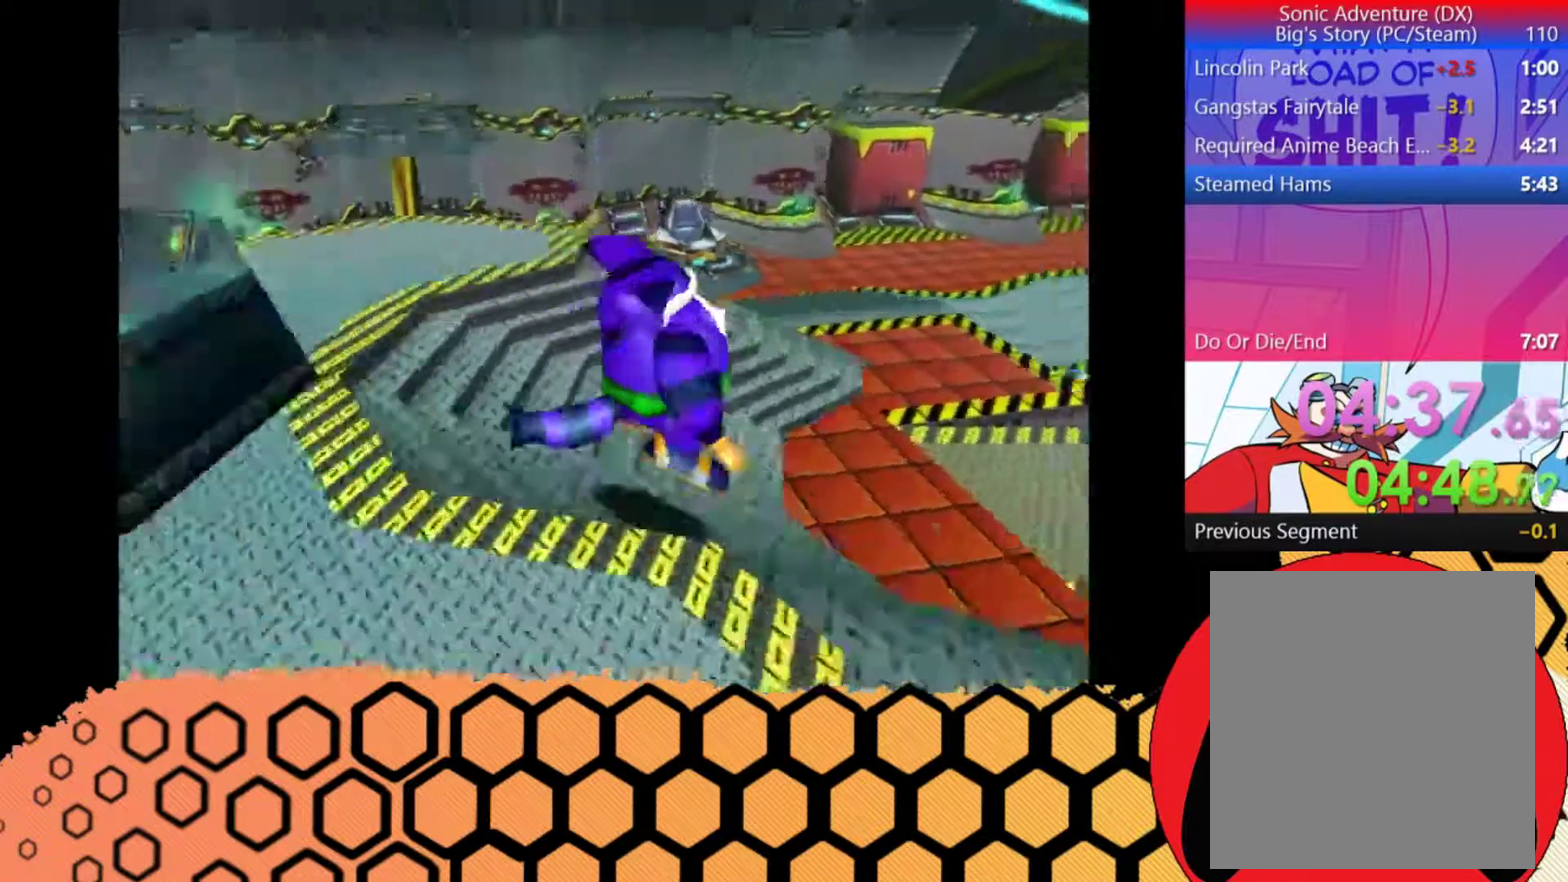
{"buttons": ["A"], "left_stick": "right", "events": [[333, "left_stick", "right"]]}
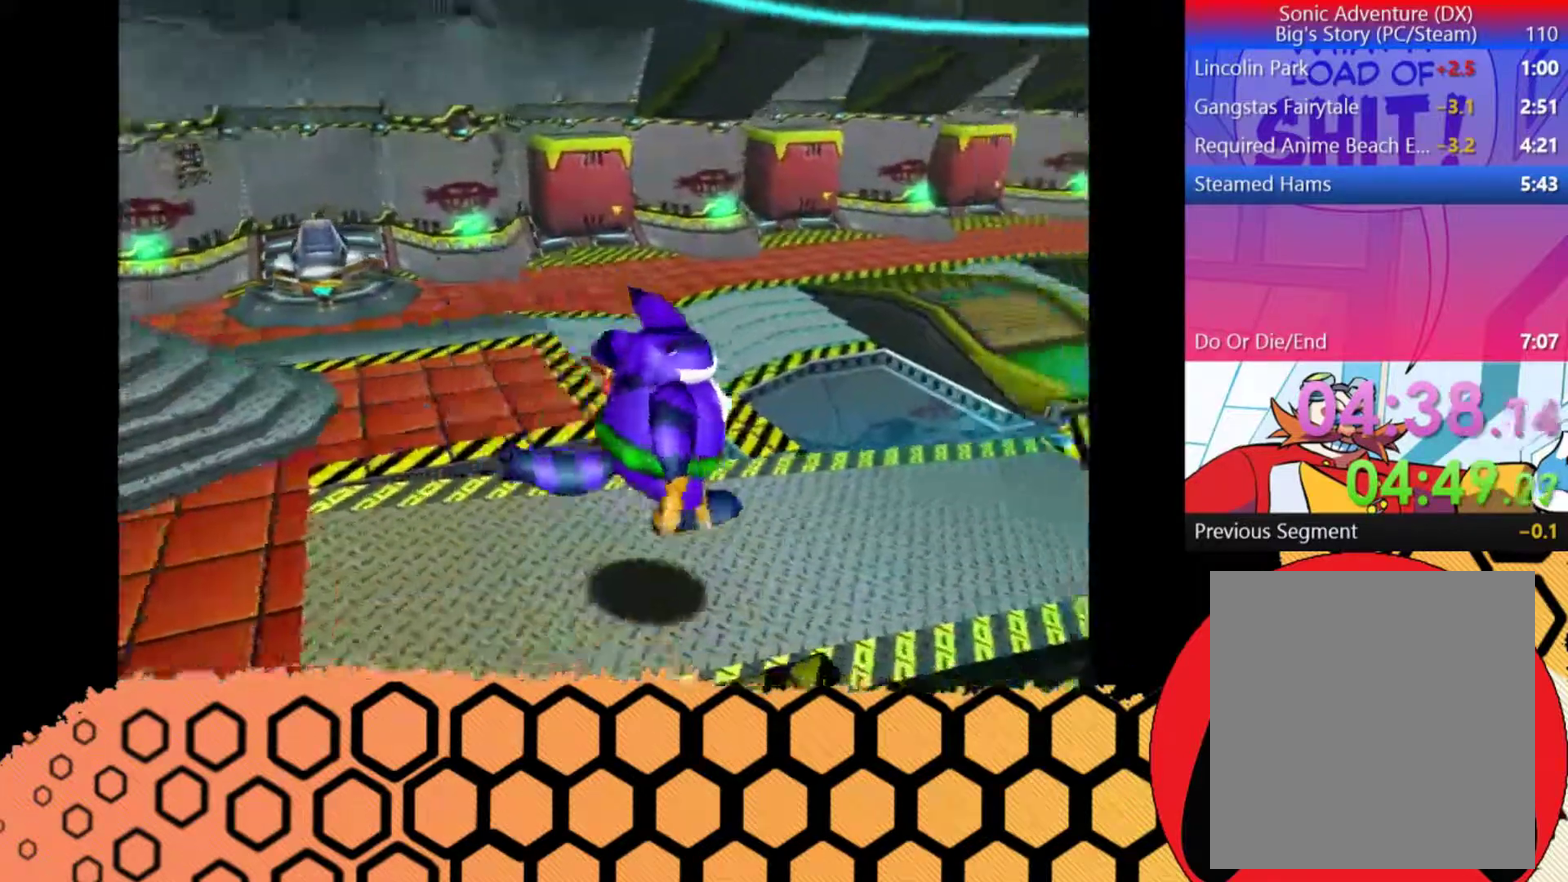
{"buttons": [], "left_stick": "up-right", "events": [[33, "A", "up"], [100, "left_stick", "up-right"], [167, "A", "down"], [467, "A", "up"]]}
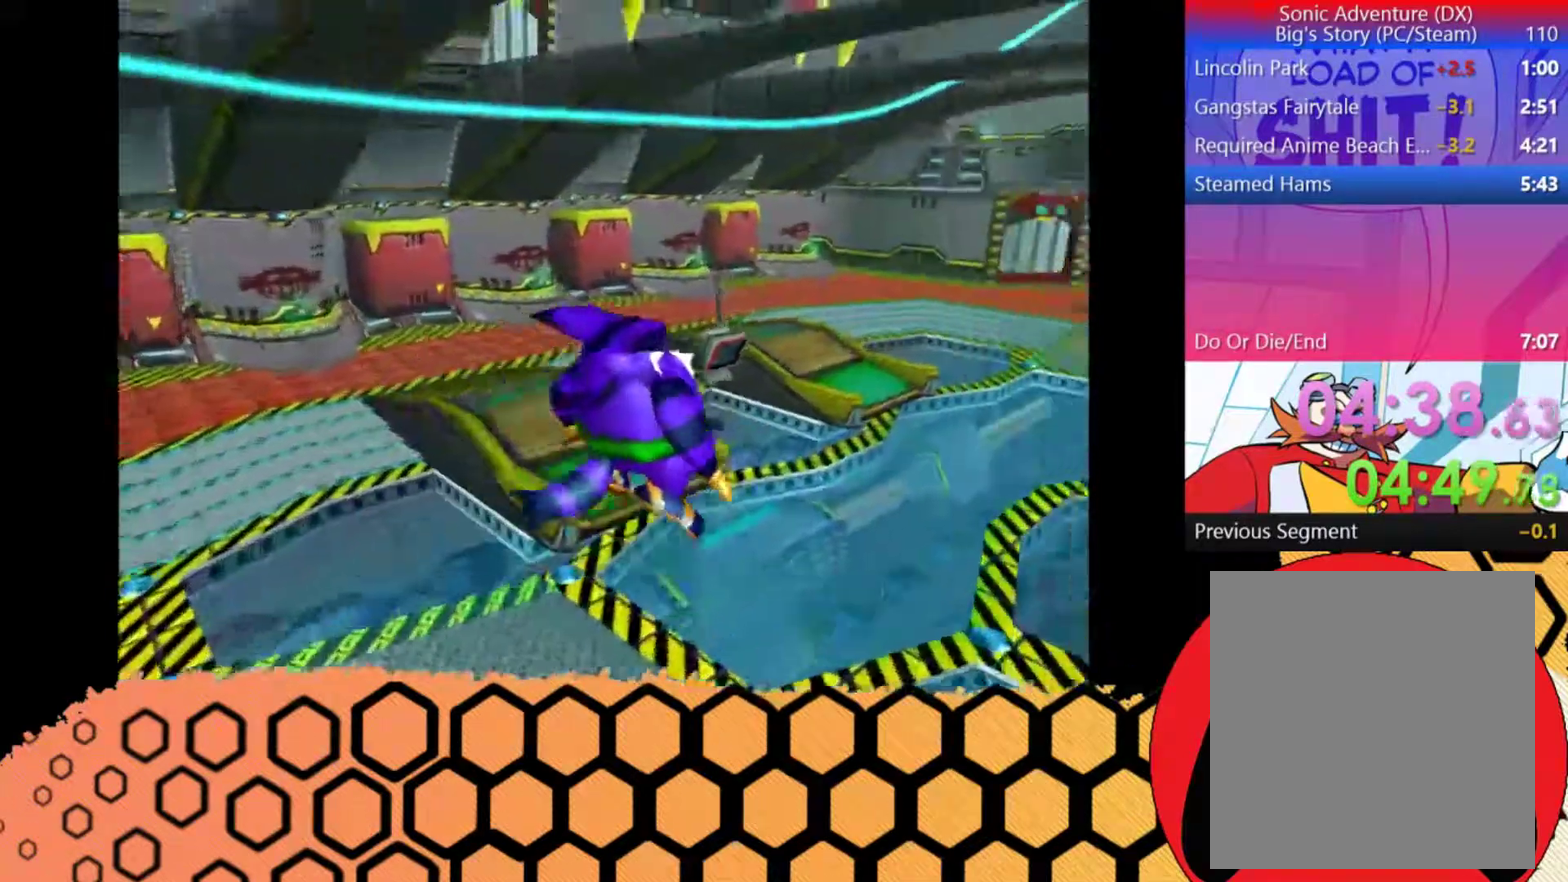
{"buttons": [], "left_stick": "up-right", "events": [[367, "A", "down"], [500, "A", "up"]]}
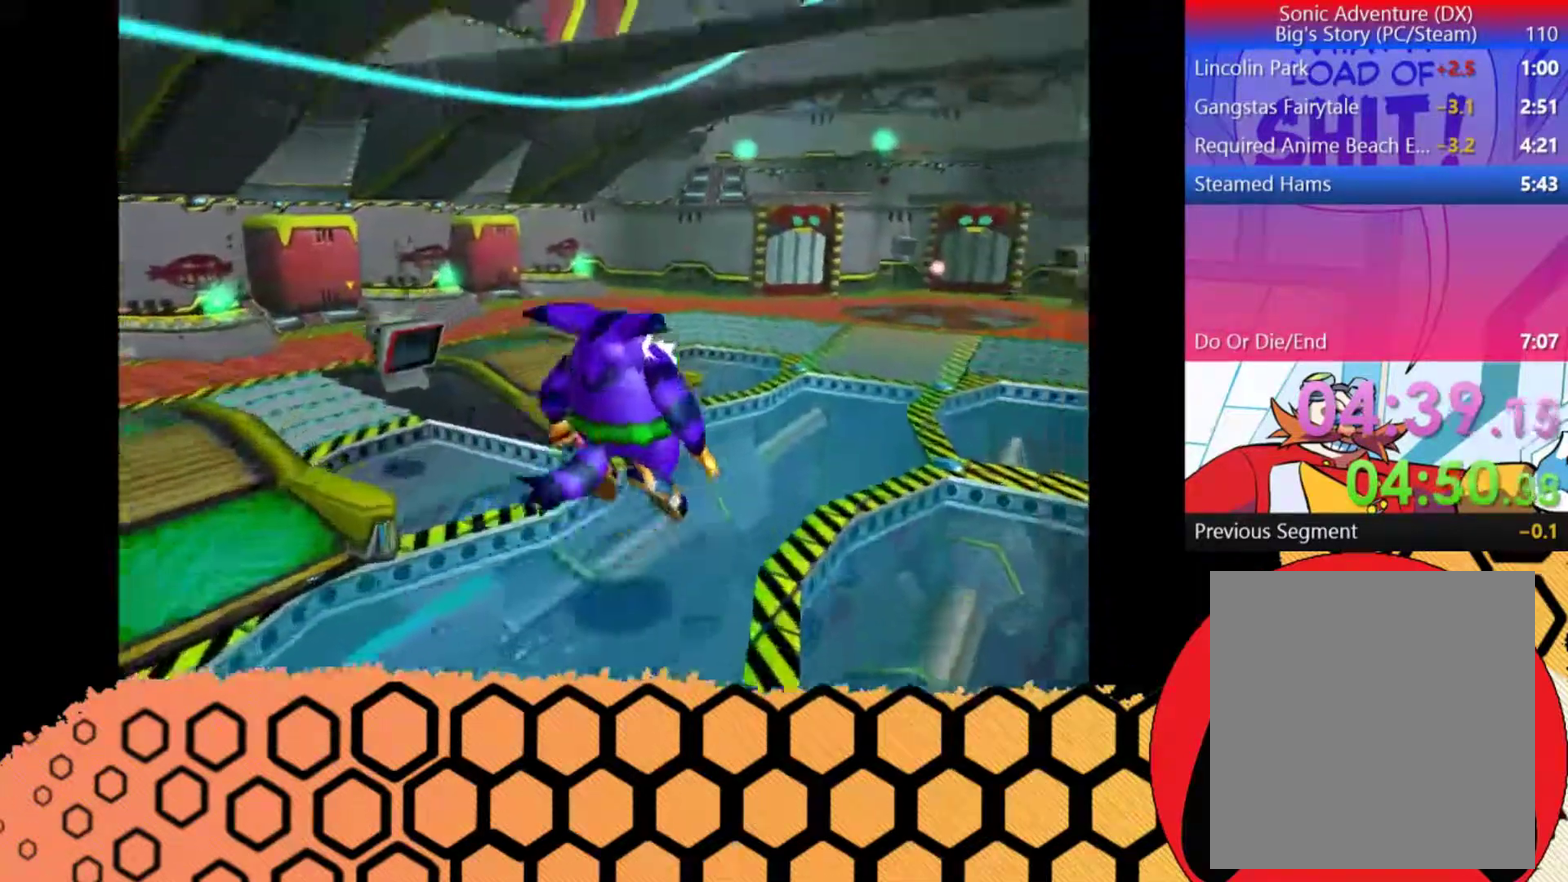
{"buttons": ["A"], "left_stick": "up-right", "events": [[433, "A", "down"]]}
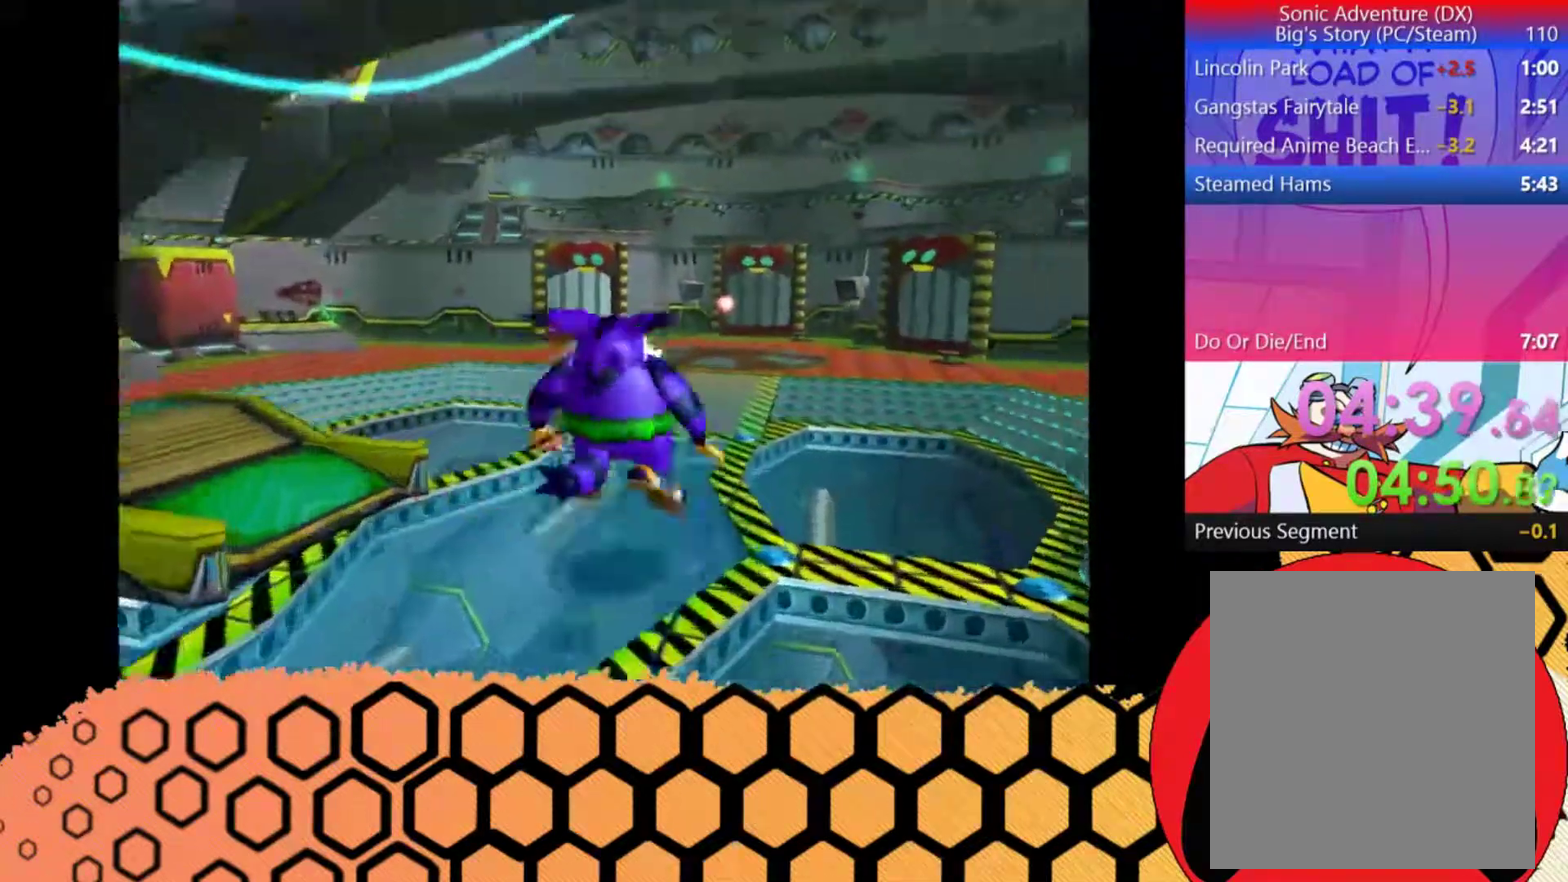
{"buttons": [], "left_stick": "up", "events": [[67, "A", "up"], [433, "left_stick", "up"]]}
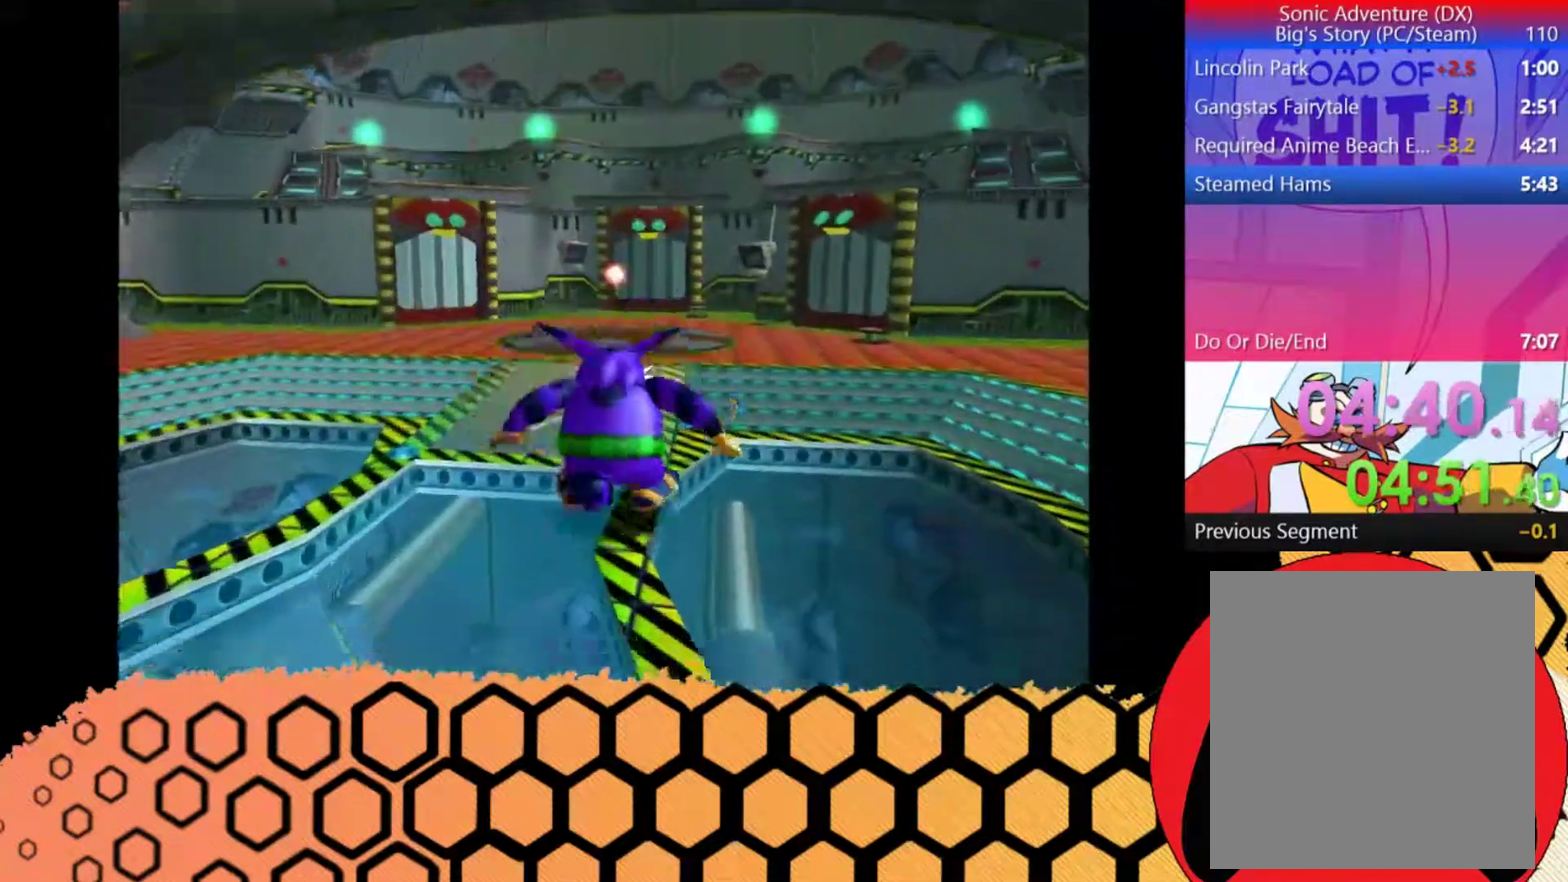
{"buttons": [], "left_stick": "up", "events": [[33, "A", "down"], [367, "A", "up"]]}
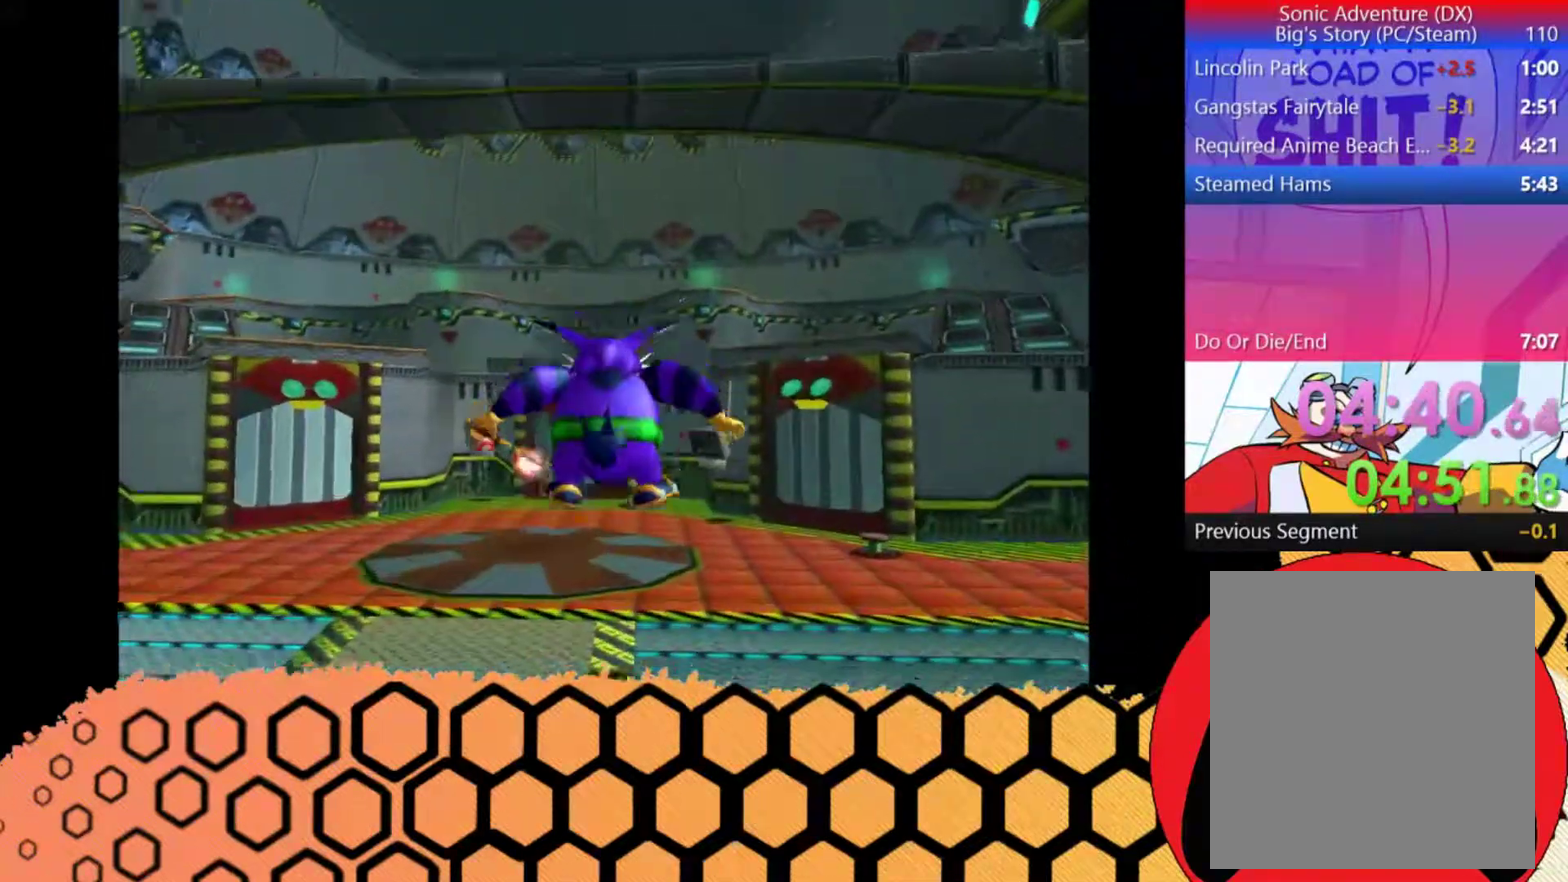
{"buttons": [], "left_stick": "up", "events": [[233, "A", "down"], [433, "A", "up"]]}
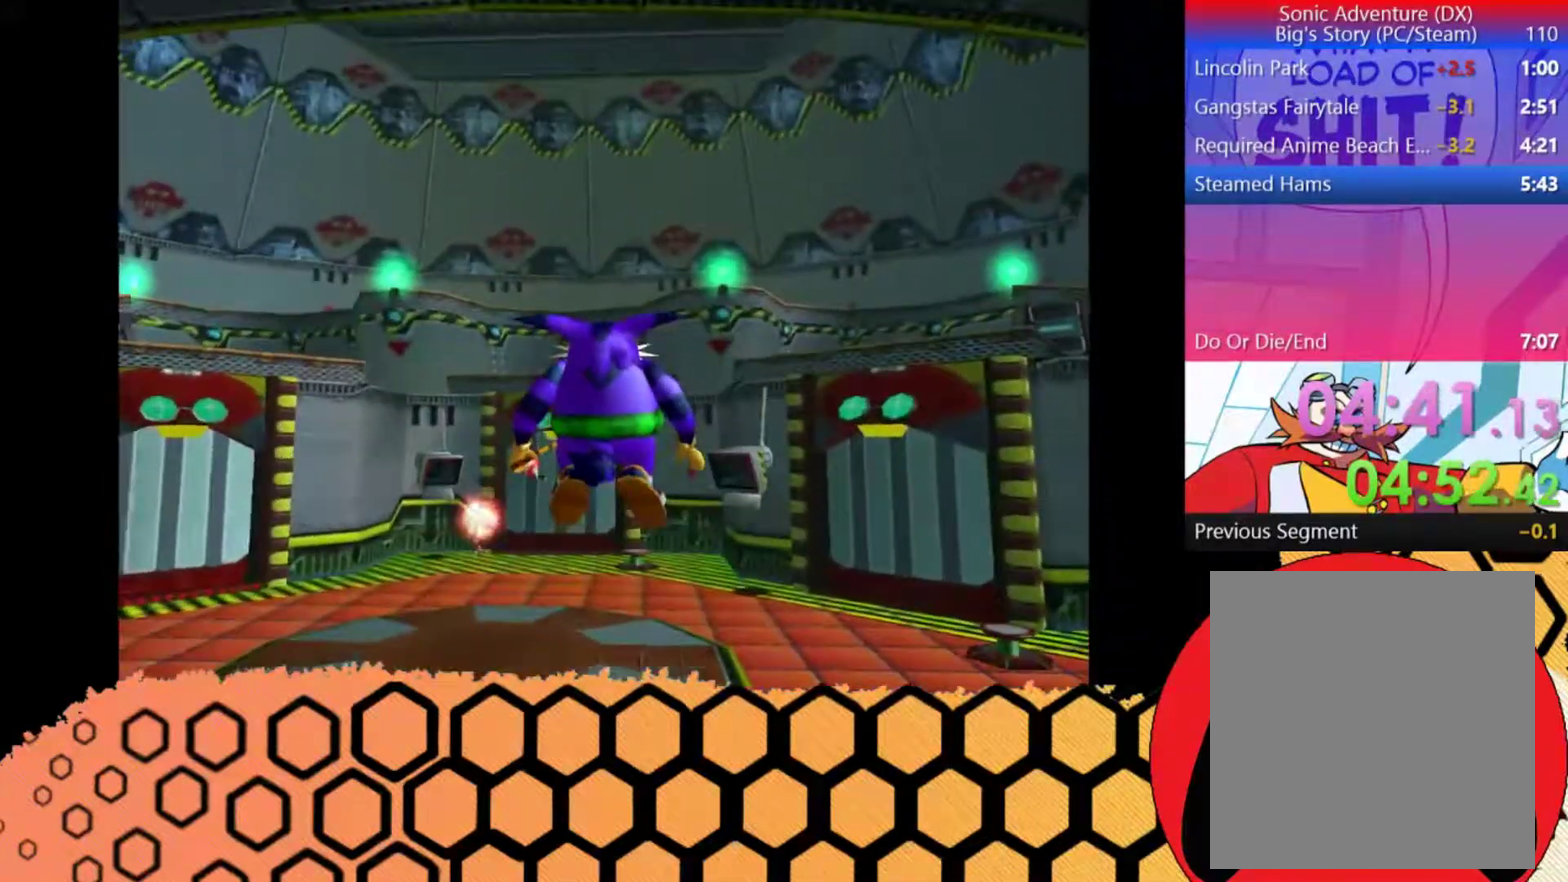
{"buttons": ["A"], "left_stick": "up", "events": [[400, "A", "down"]]}
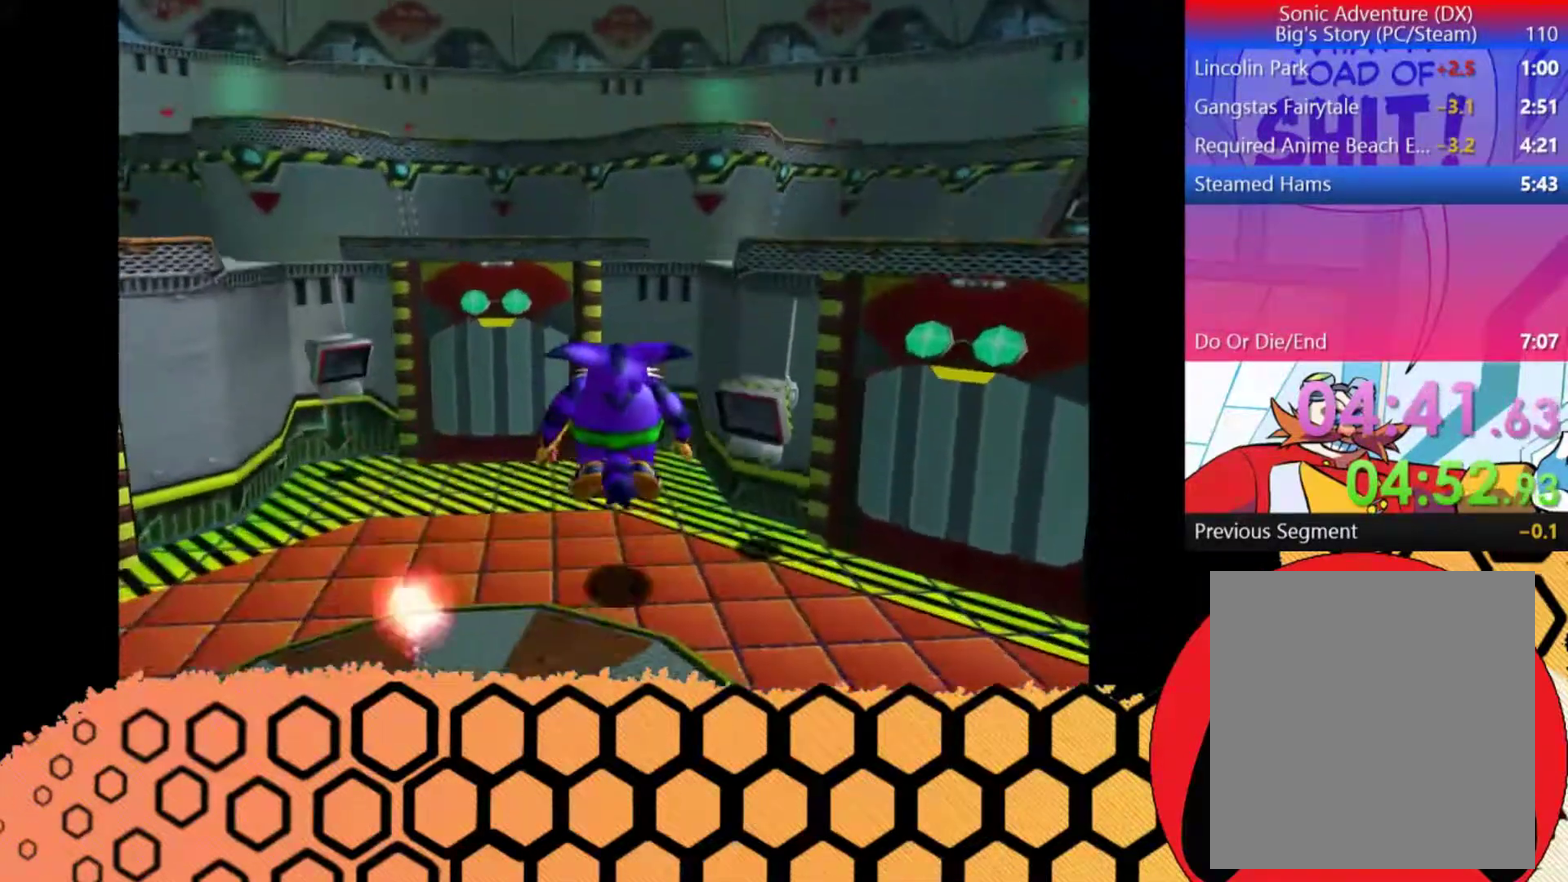
{"buttons": [], "left_stick": "up-left", "events": [[33, "A", "up"], [333, "left_stick", "up-left"]]}
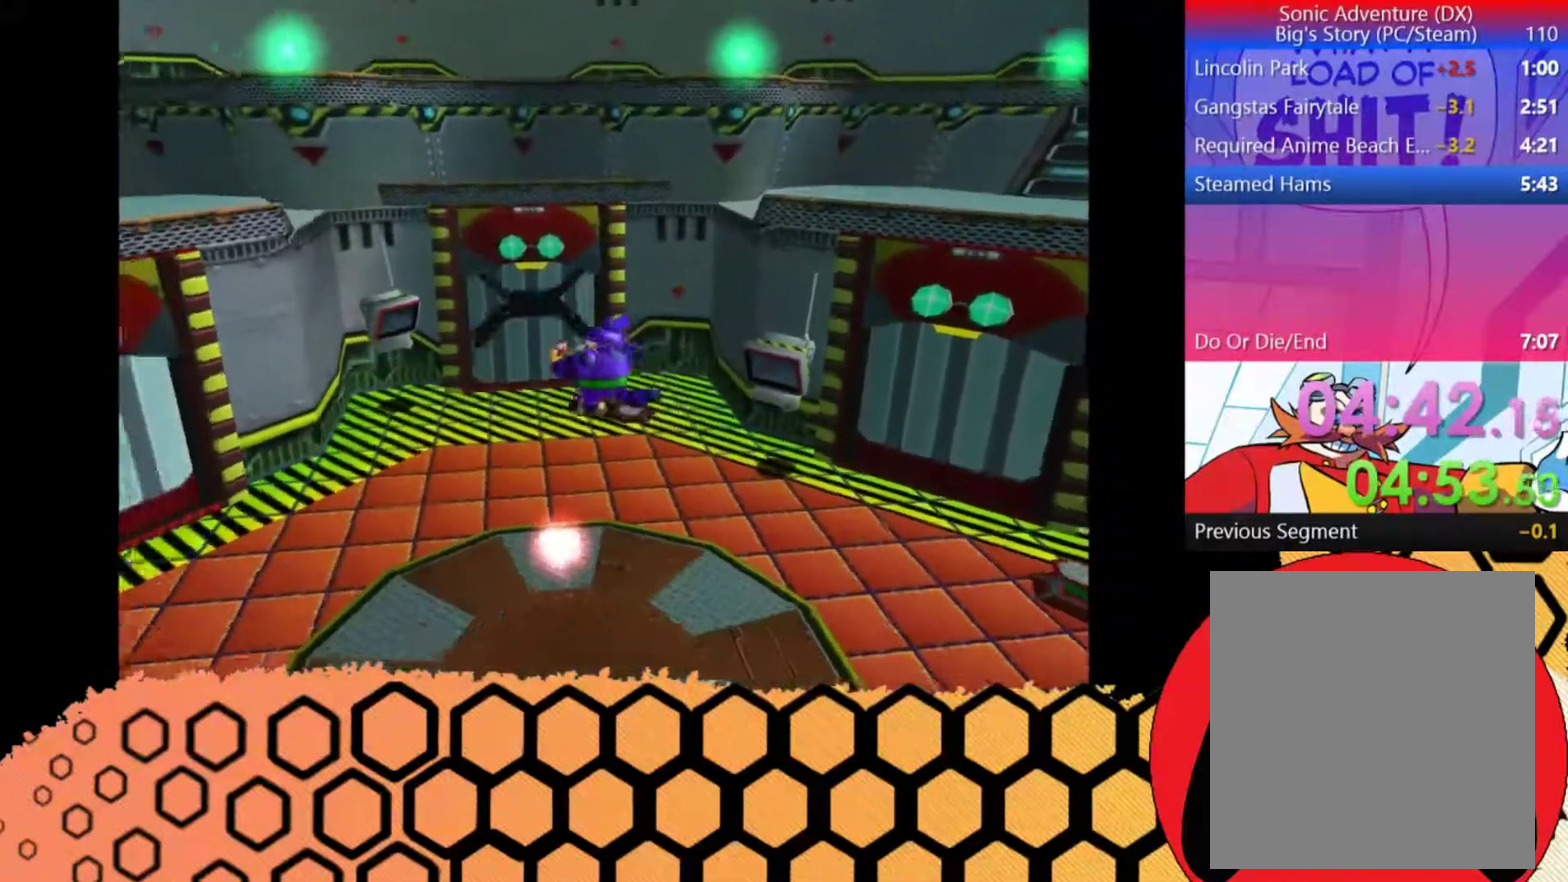
{"buttons": [], "left_stick": "up-left", "events": []}
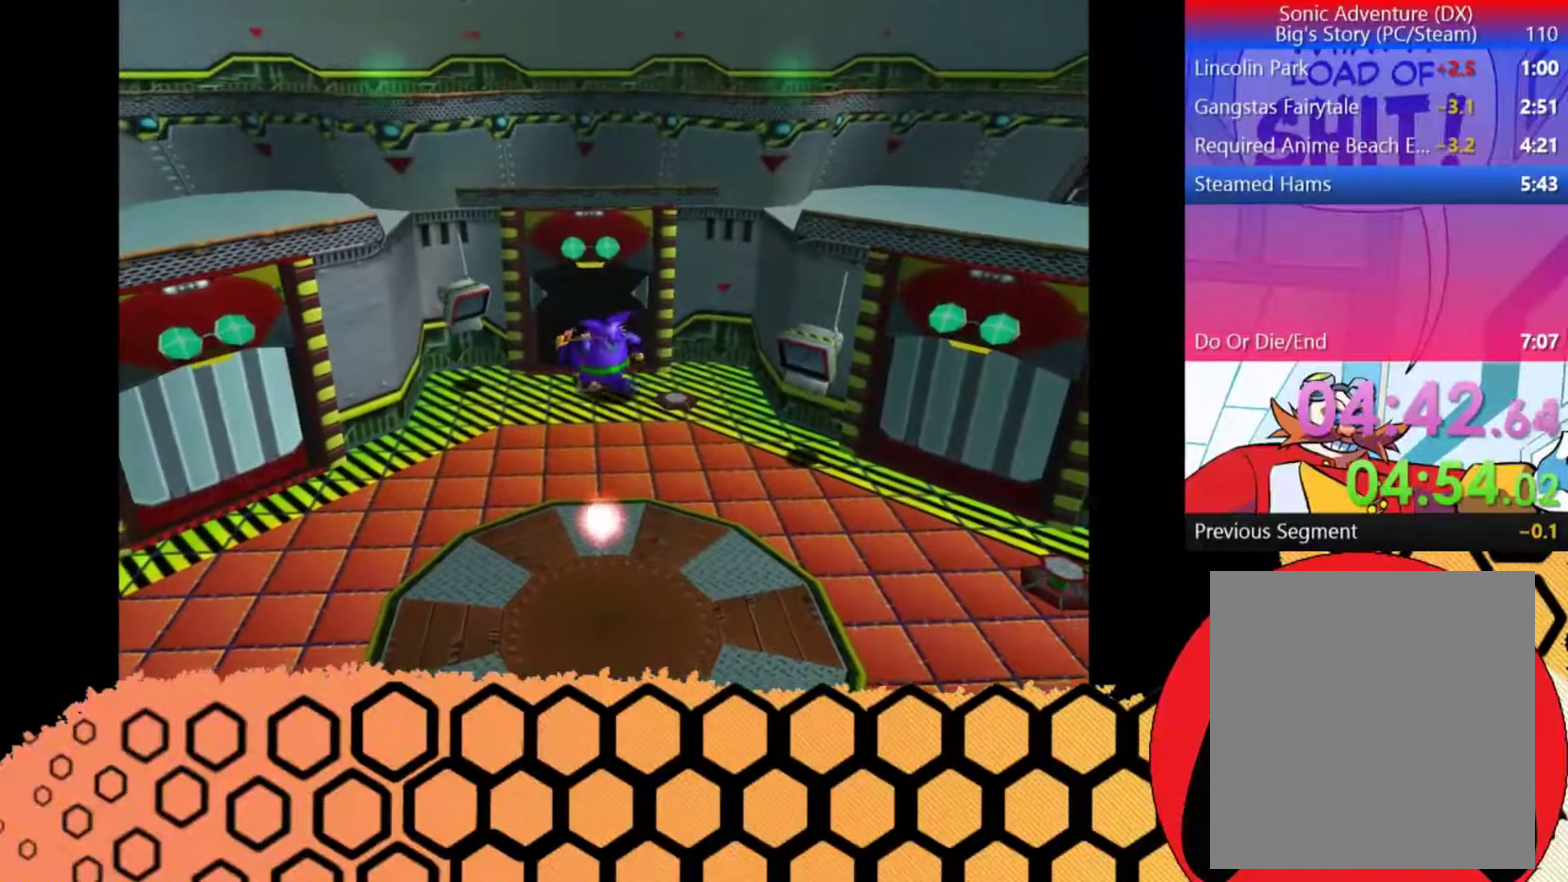
{"buttons": [], "left_stick": "up", "events": [[33, "left_stick", "up"], [100, "left_stick", "up-left"], [267, "left_stick", "up"]]}
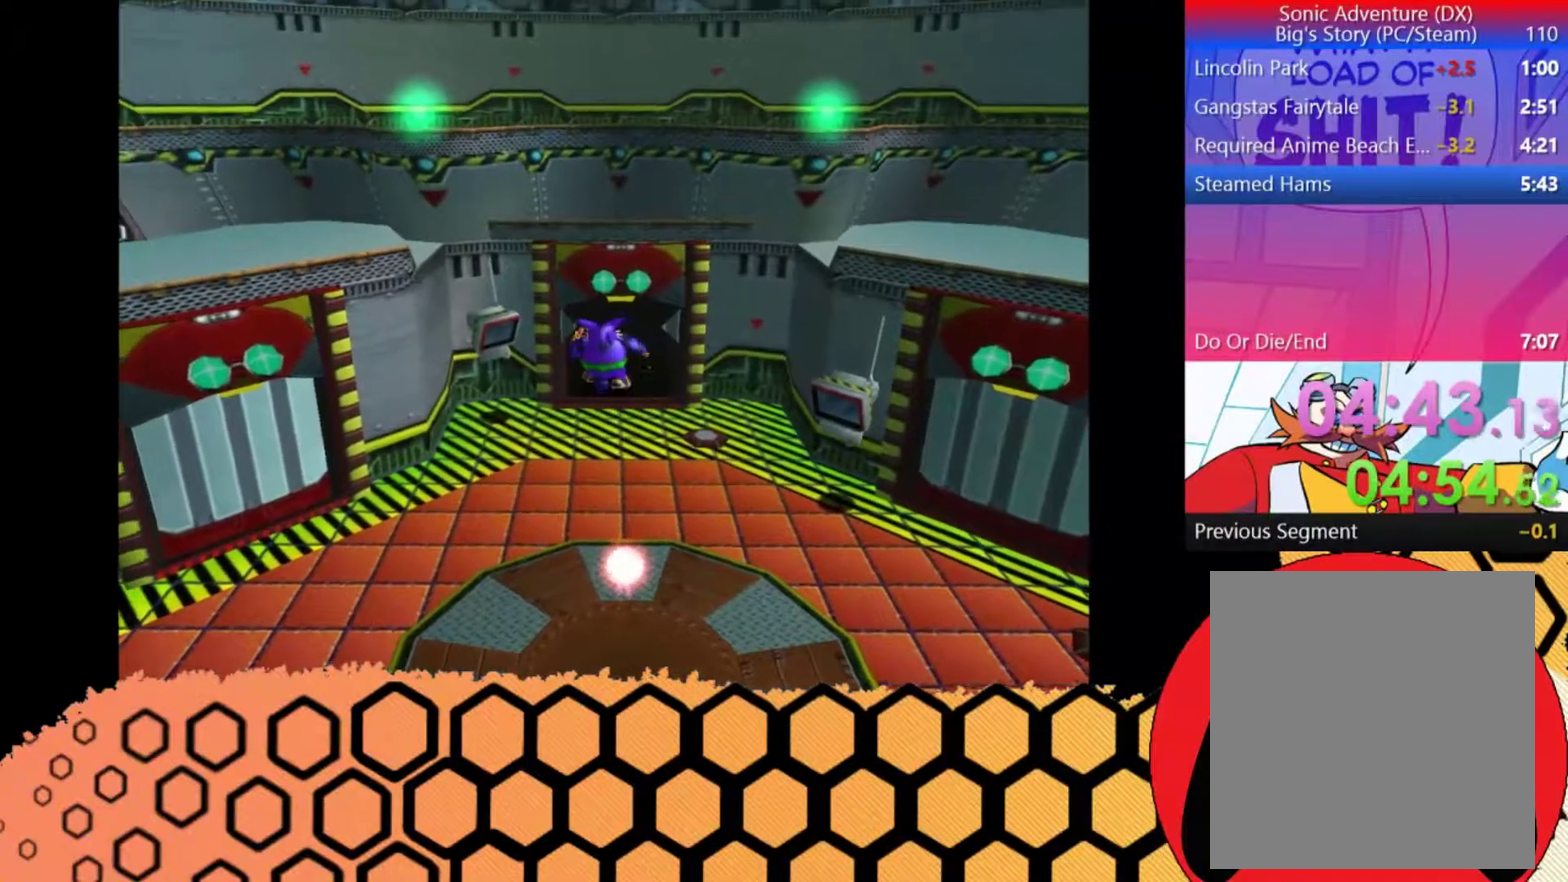
{"buttons": [], "left_stick": "up", "events": []}
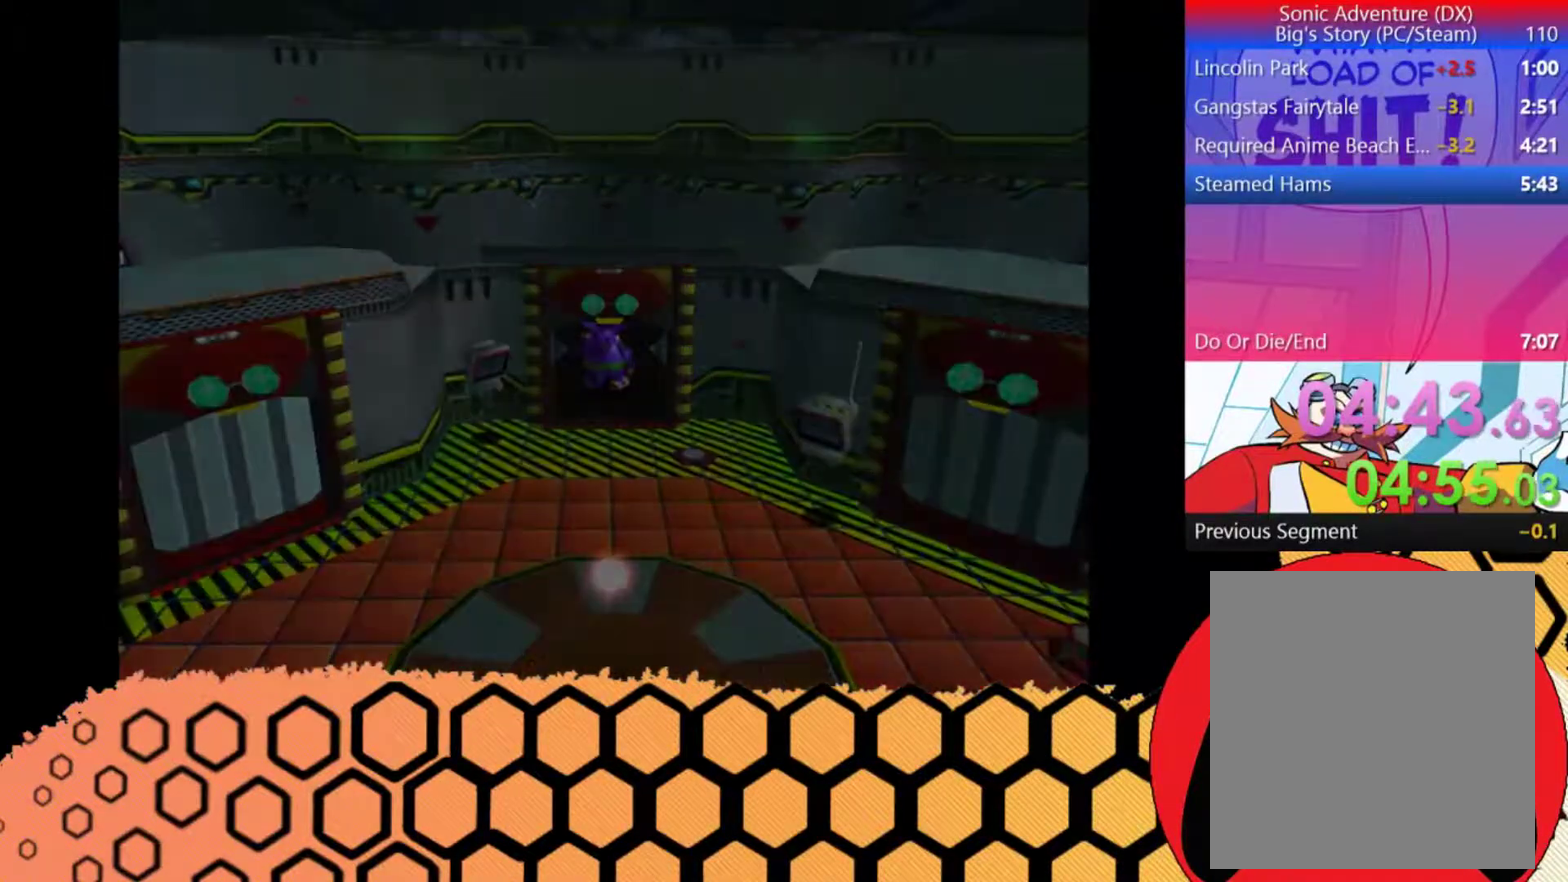
{"buttons": [], "left_stick": "center", "events": [[67, "left_stick", "down"], [467, "left_stick", "center"]]}
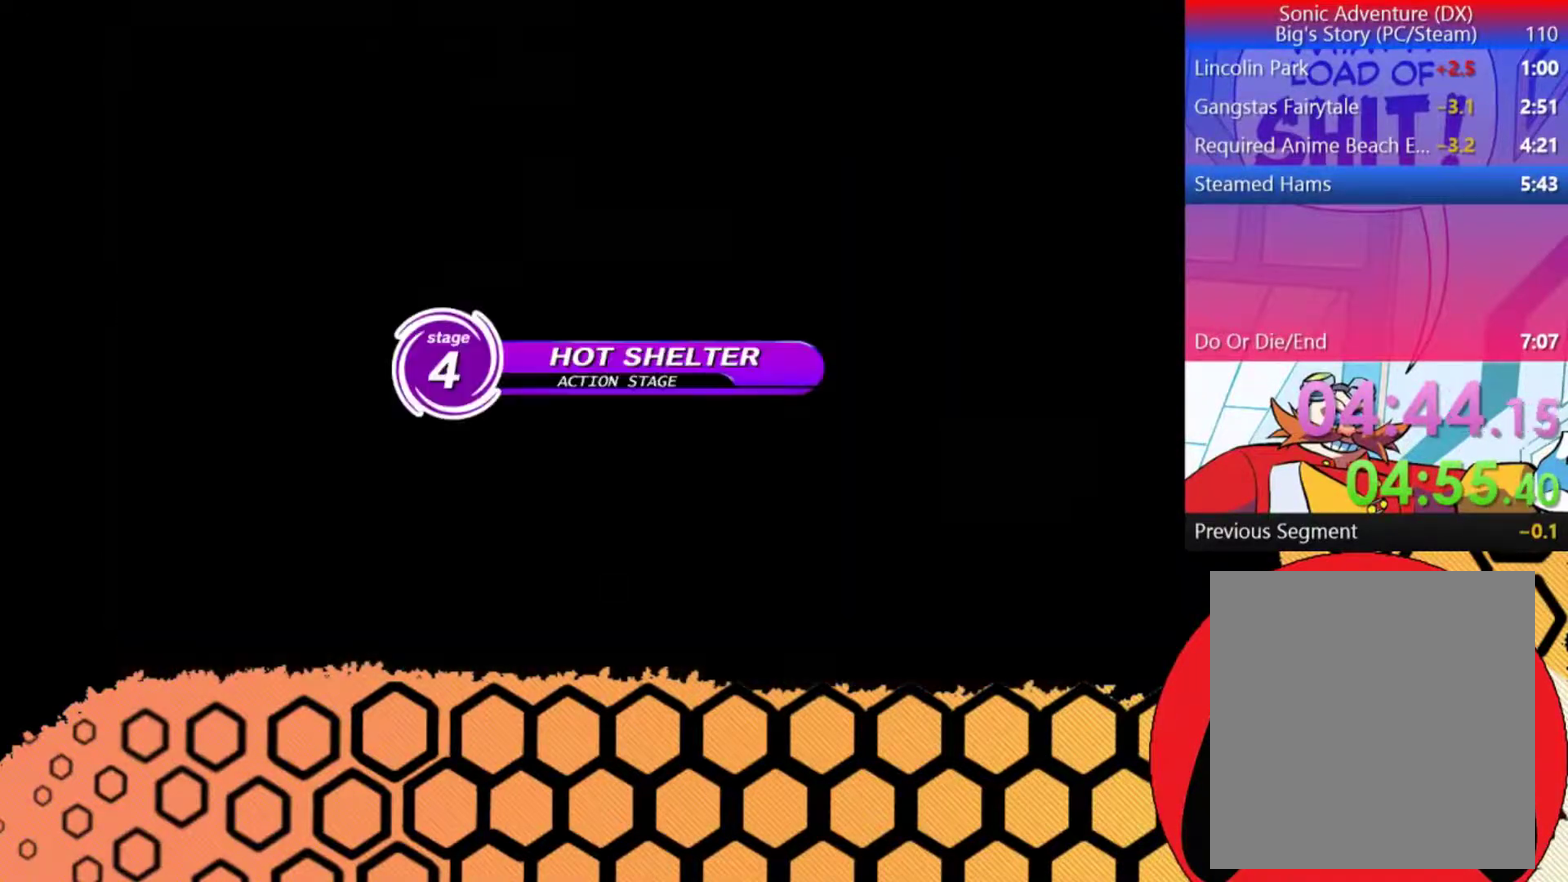
{"buttons": [], "left_stick": "down", "events": [[167, "left_stick", "down"]]}
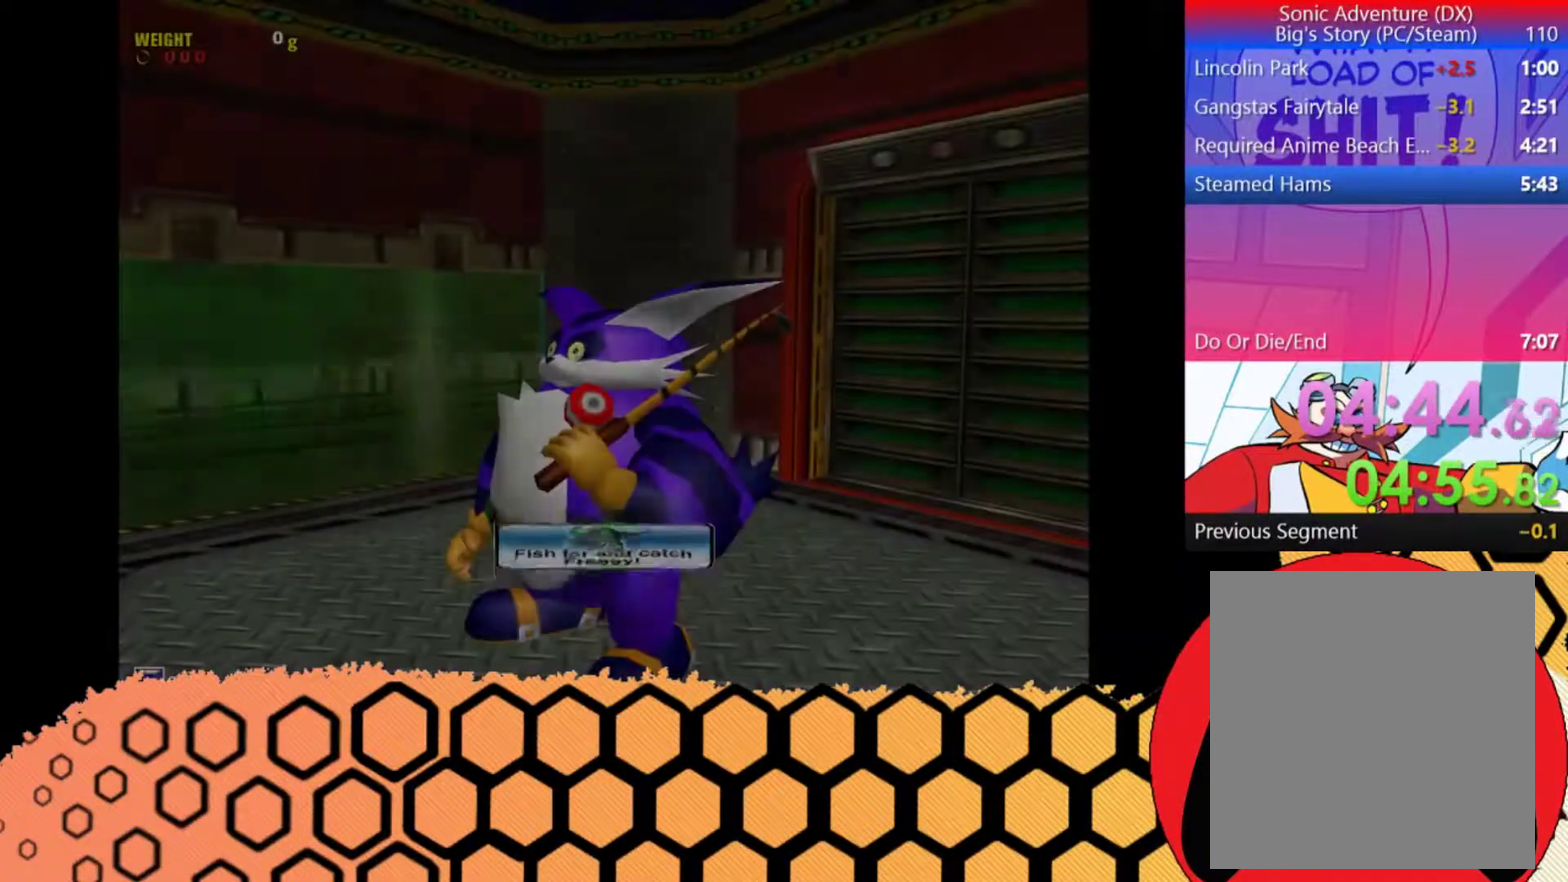
{"buttons": ["A"], "left_stick": "down-right", "events": [[133, "A", "down"], [167, "left_stick", "down-right"], [333, "A", "up"], [400, "left_stick", "down"], [467, "A", "down"], [500, "left_stick", "down-right"]]}
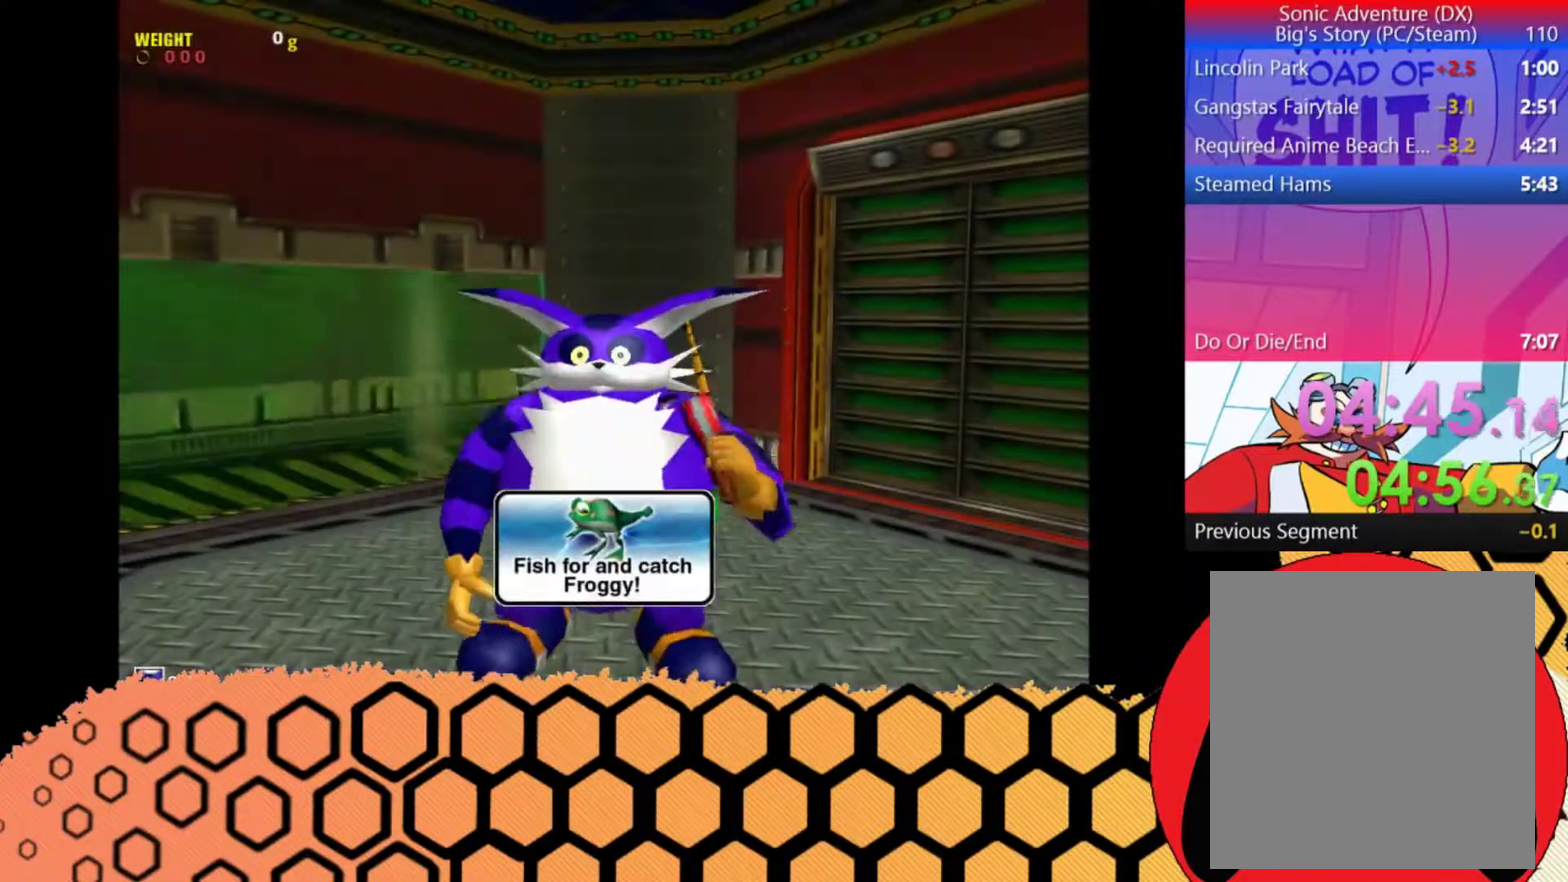
{"buttons": [], "left_stick": "center", "events": [[100, "left_stick", "right"], [133, "A", "up"], [167, "left_stick", "up-right"], [367, "left_stick", "center"]]}
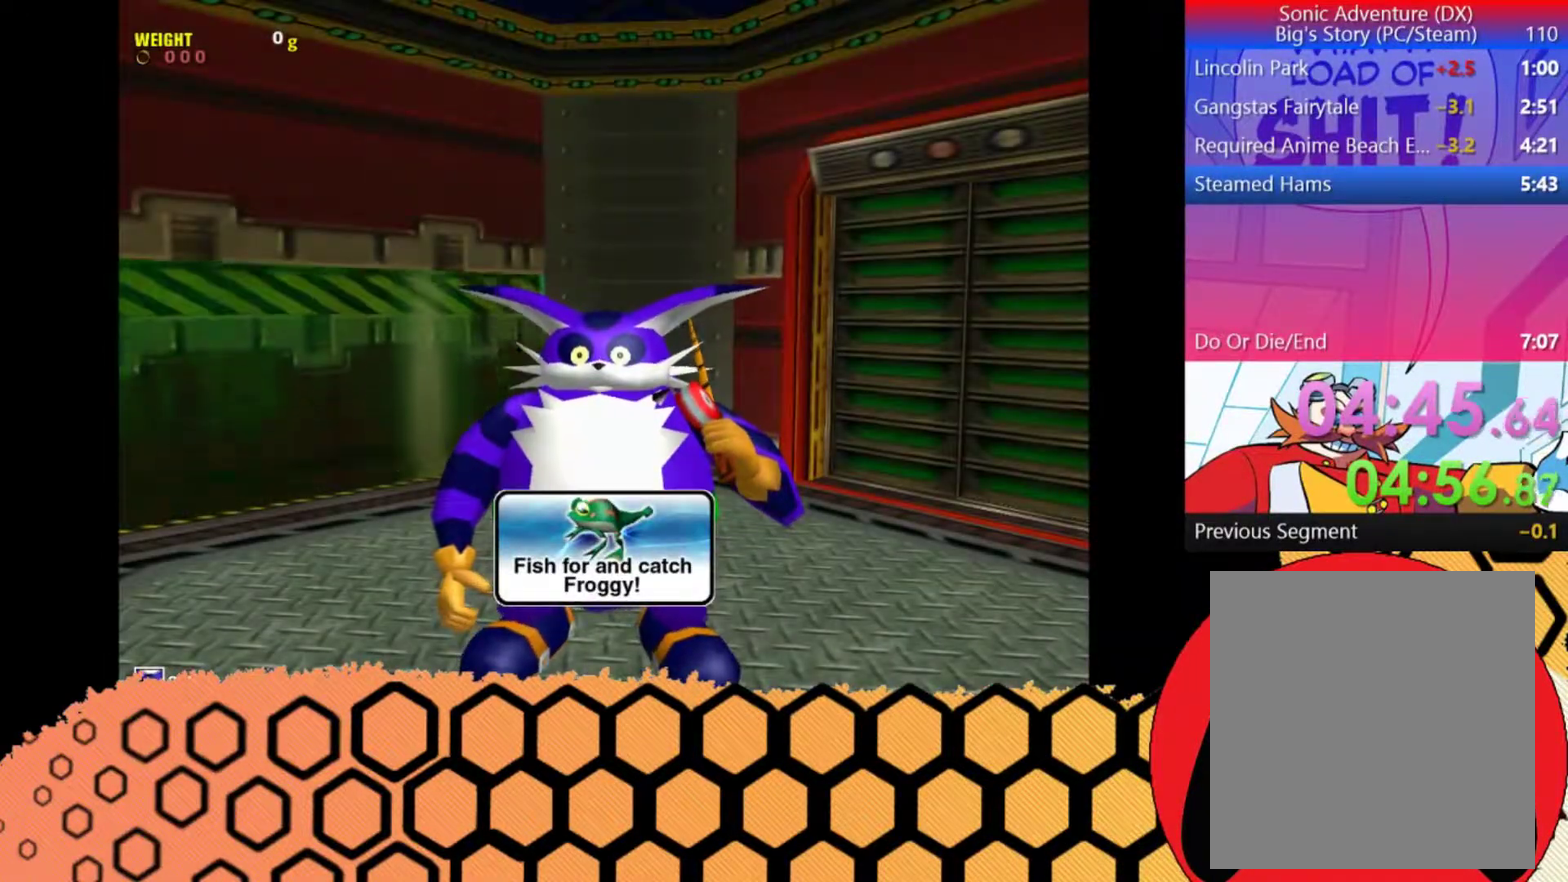
{"buttons": [], "left_stick": "center", "events": []}
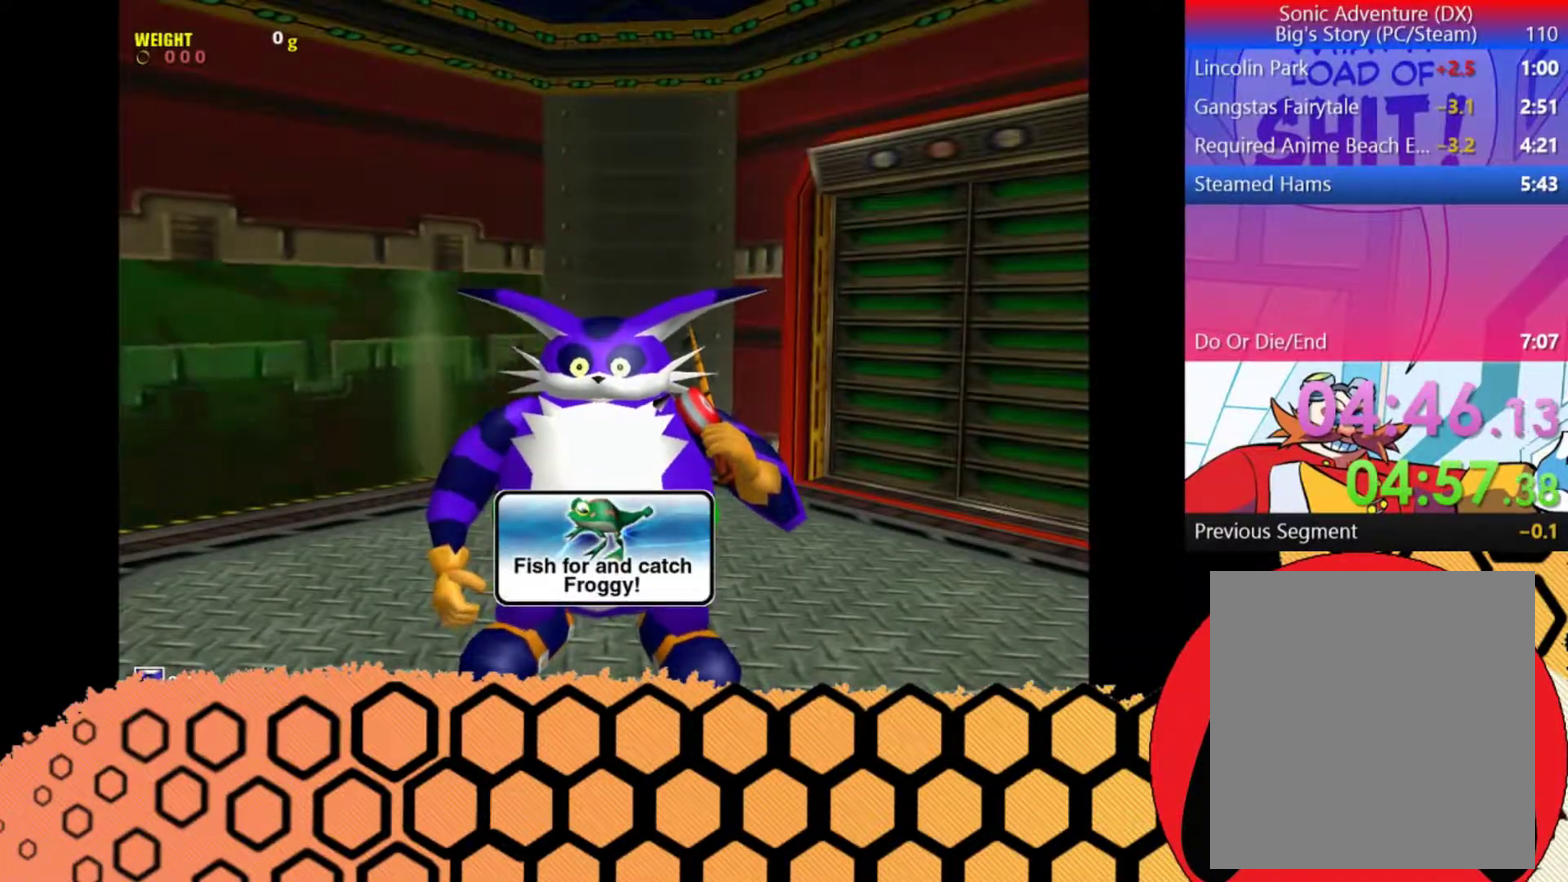
{"buttons": [], "left_stick": "center", "events": []}
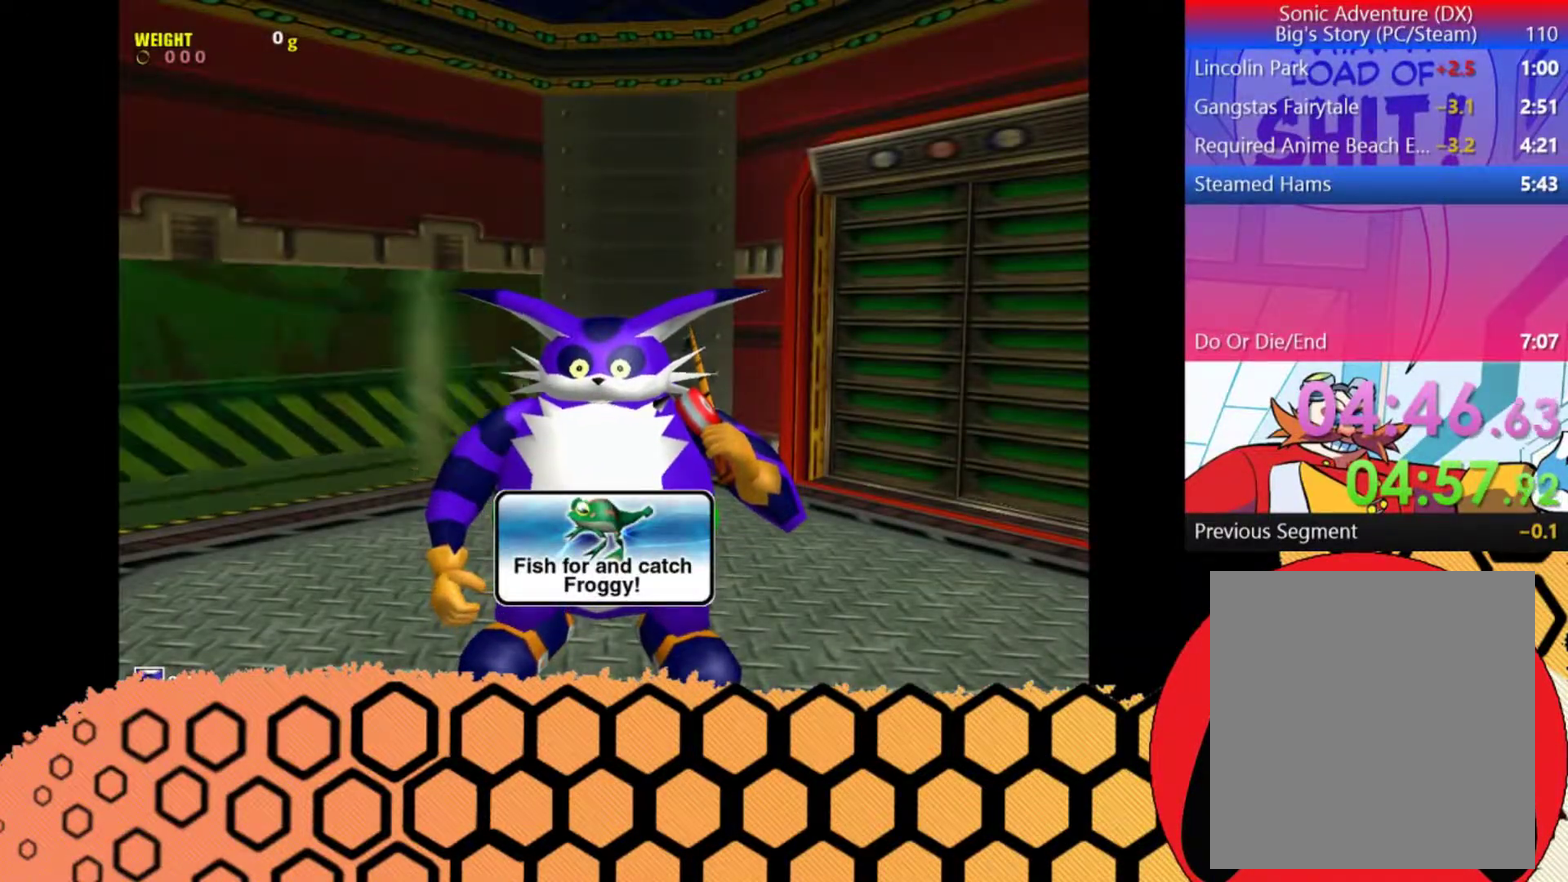
{"buttons": [], "left_stick": "center", "events": []}
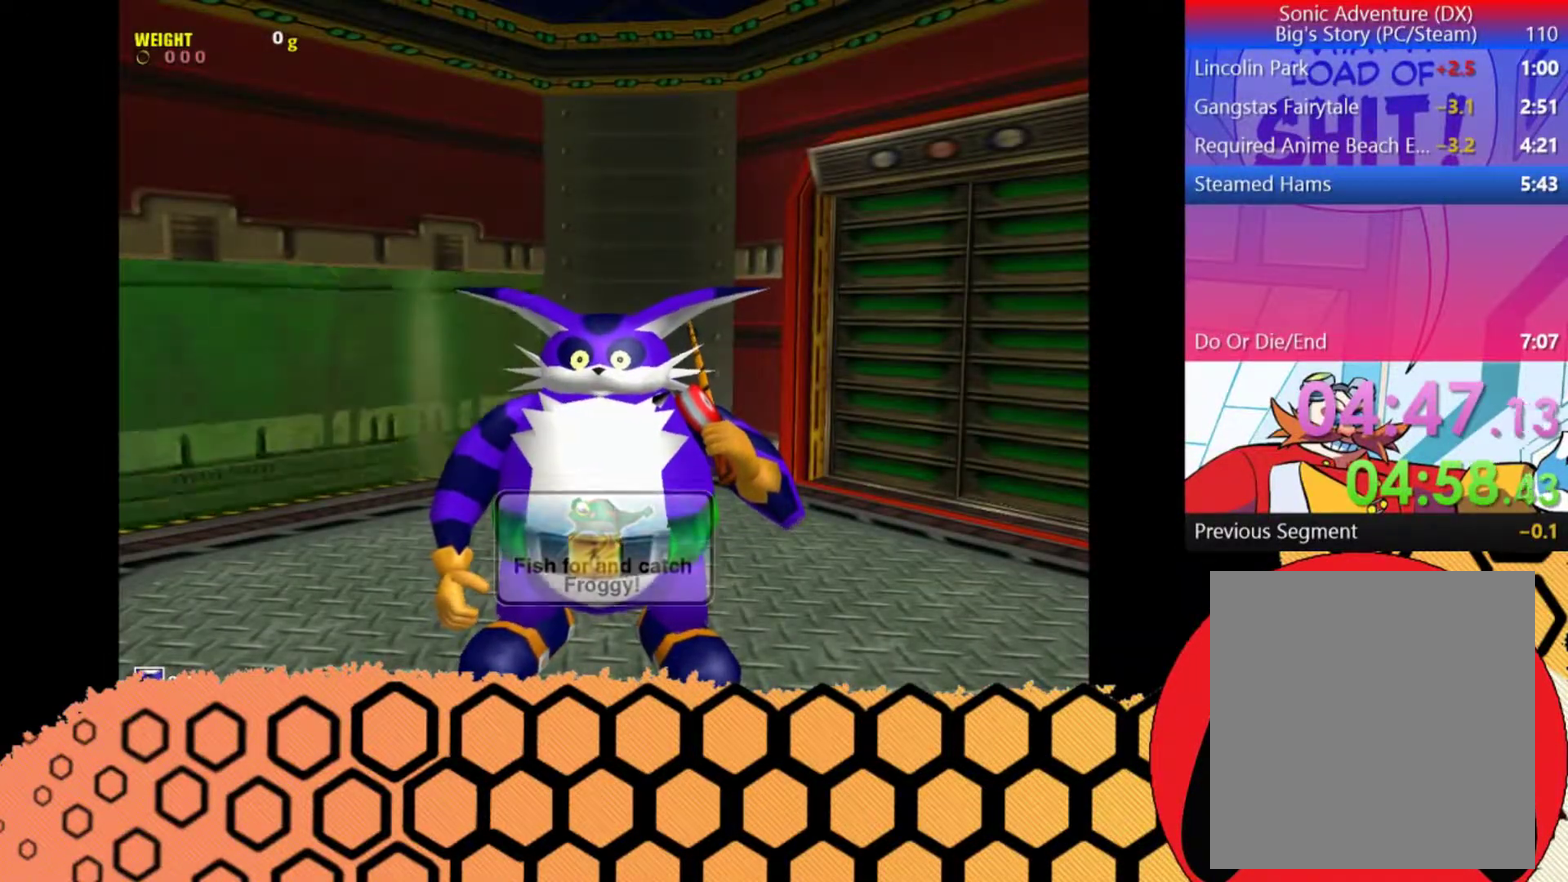
{"buttons": [], "left_stick": "center", "events": []}
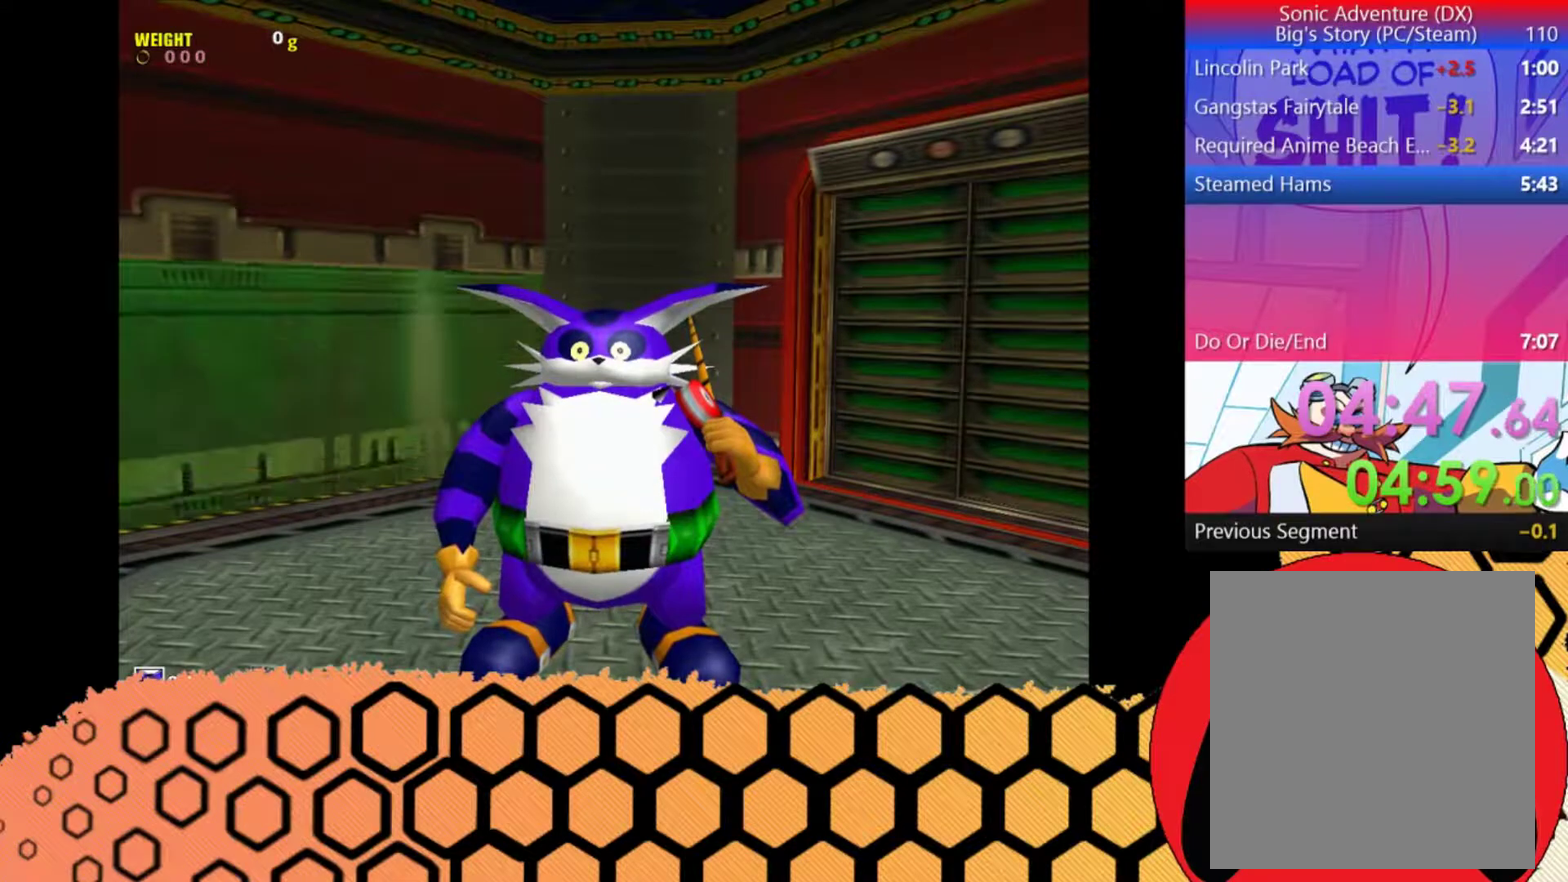
{"buttons": [], "left_stick": "center", "events": []}